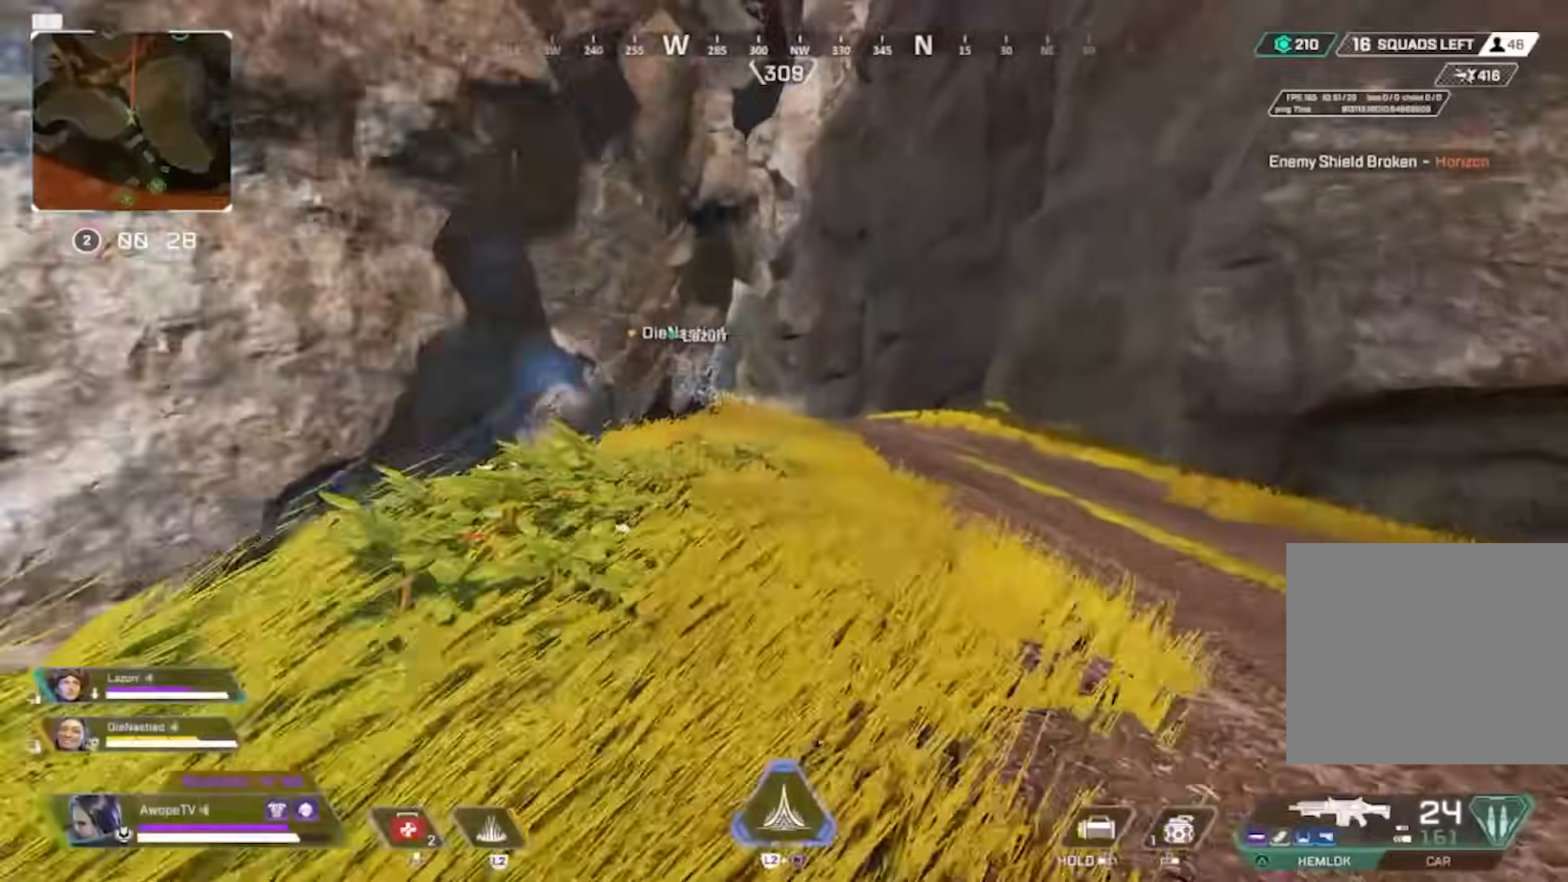
Gameplay with a controller (PlayStation layout); each line is a JSON object with the inputs held at the frame after it. "events" lists button and stick changes between this image and that frame as [ms after this image, input, new state], when the widget could be followed in between.
{"buttons": [], "left_stick": "up-right", "right_stick": "center", "events": [[183, "CROSS", "up"]]}
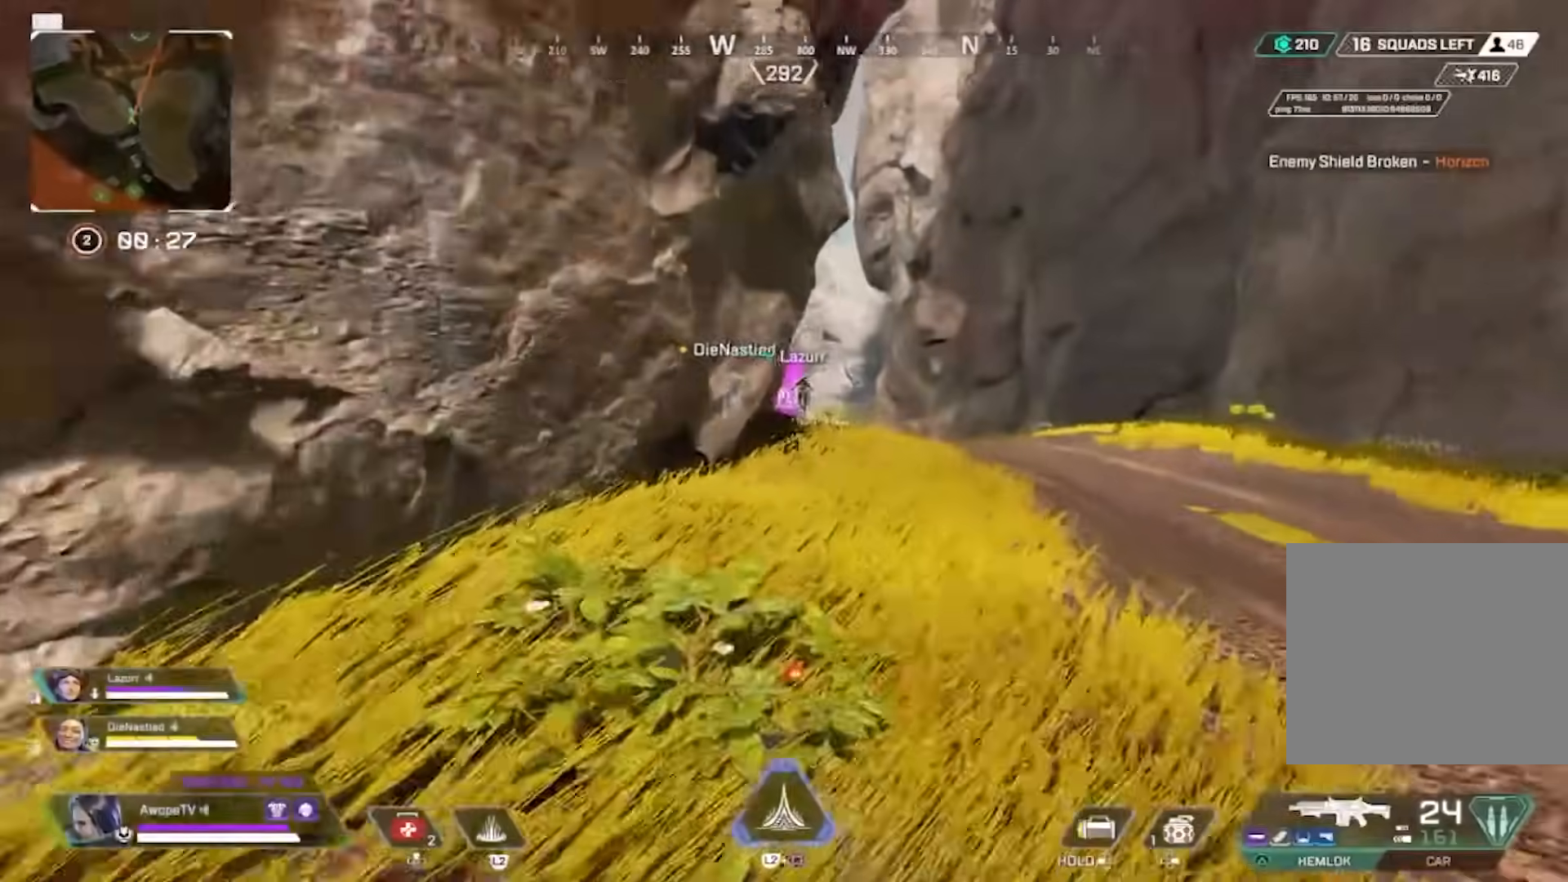
{"buttons": [], "left_stick": "up-right", "right_stick": "center", "events": []}
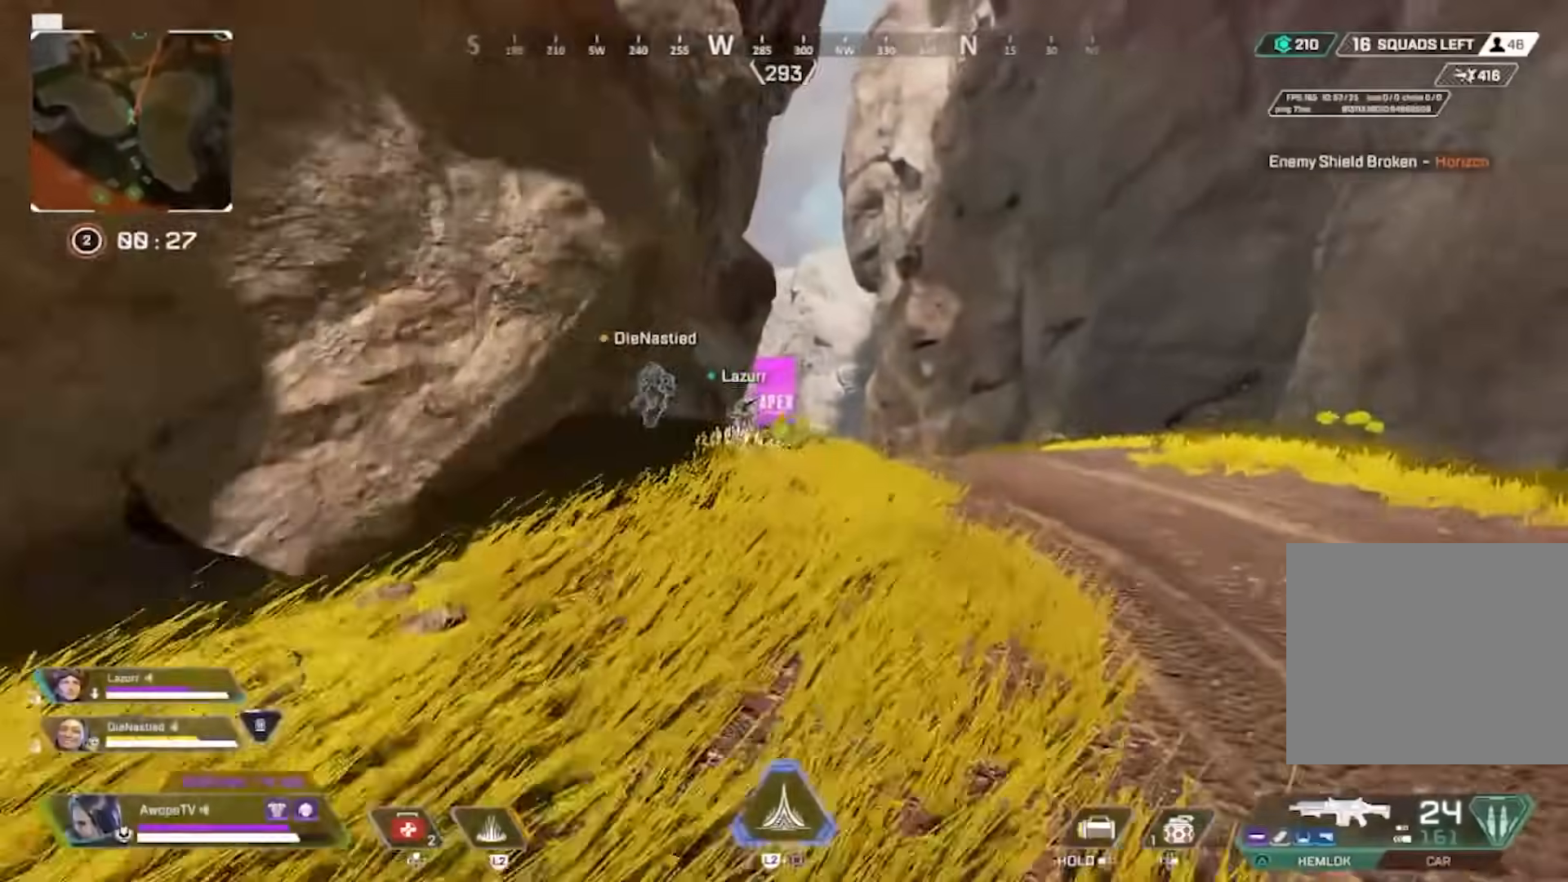
{"buttons": ["CIRCLE"], "left_stick": "up-right", "right_stick": "center", "events": [[67, "TRIANGLE", "down"], [133, "TRIANGLE", "up"], [433, "CIRCLE", "down"]]}
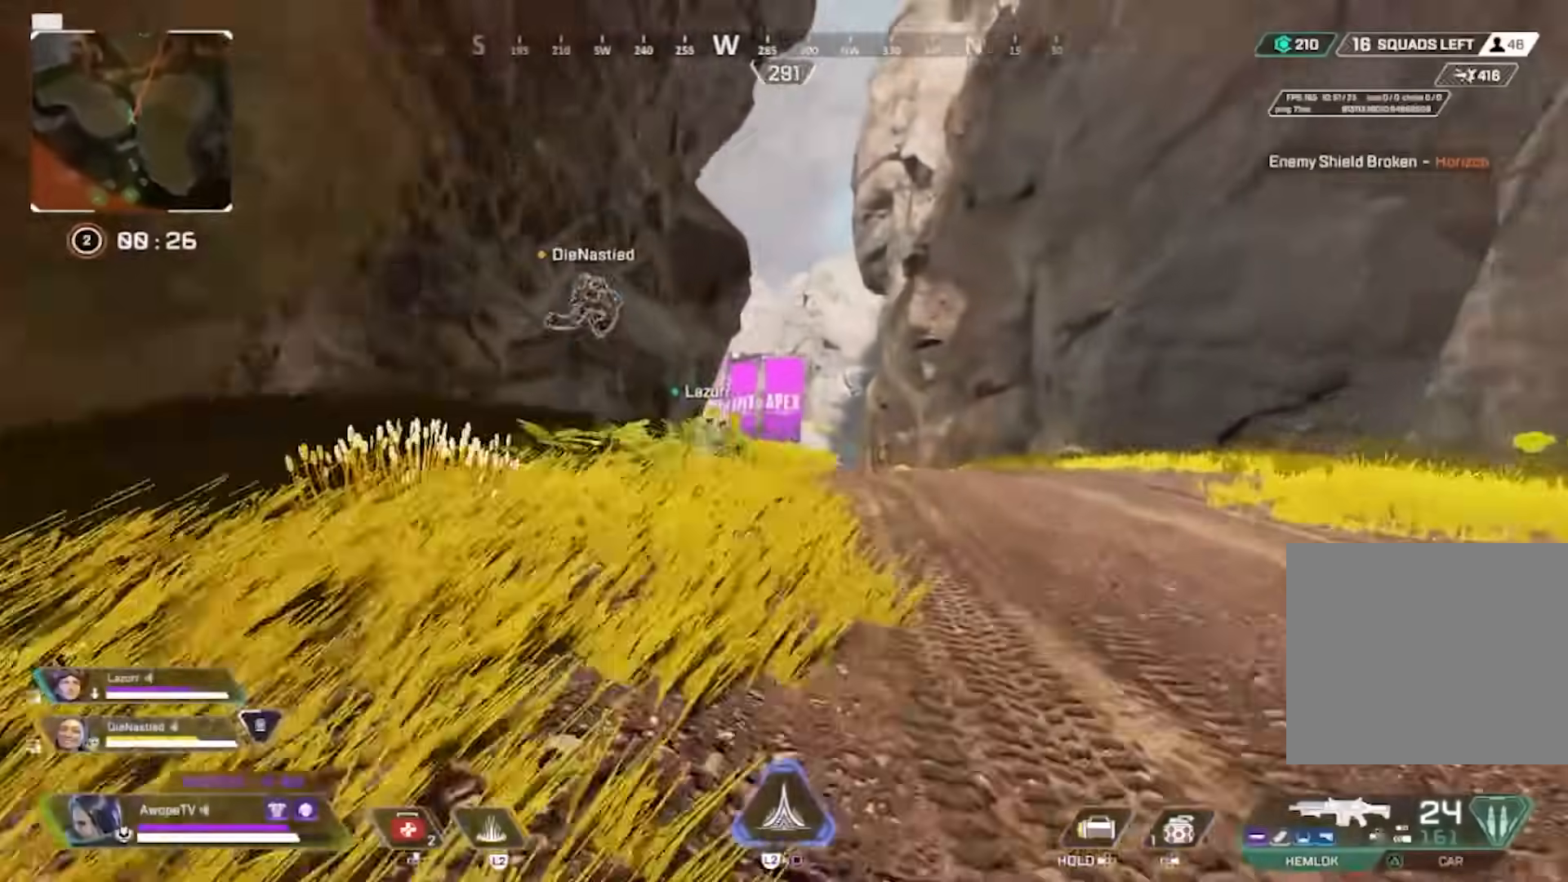
{"buttons": ["CROSS", "L3"], "left_stick": "up-right", "right_stick": "center", "events": [[100, "CIRCLE", "up"], [150, "CROSS", "down"], [250, "CIRCLE", "down"], [250, "CROSS", "up"], [383, "CIRCLE", "up"], [400, "CROSS", "down"], [467, "L3", "down"]]}
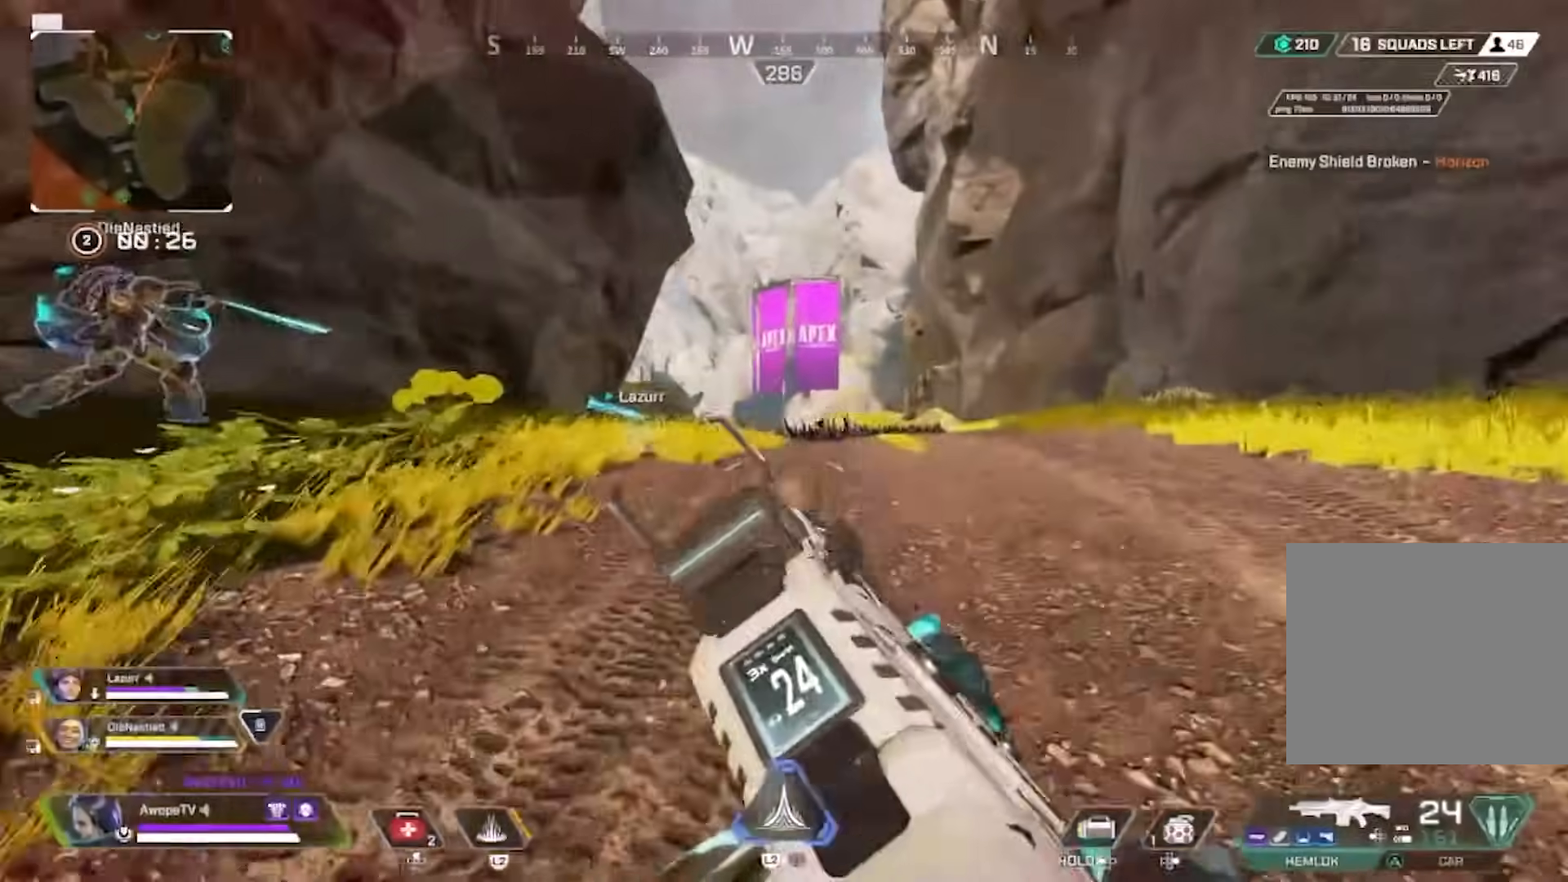
{"buttons": ["CROSS", "CIRCLE", "L1"], "left_stick": "left", "right_stick": "center"}
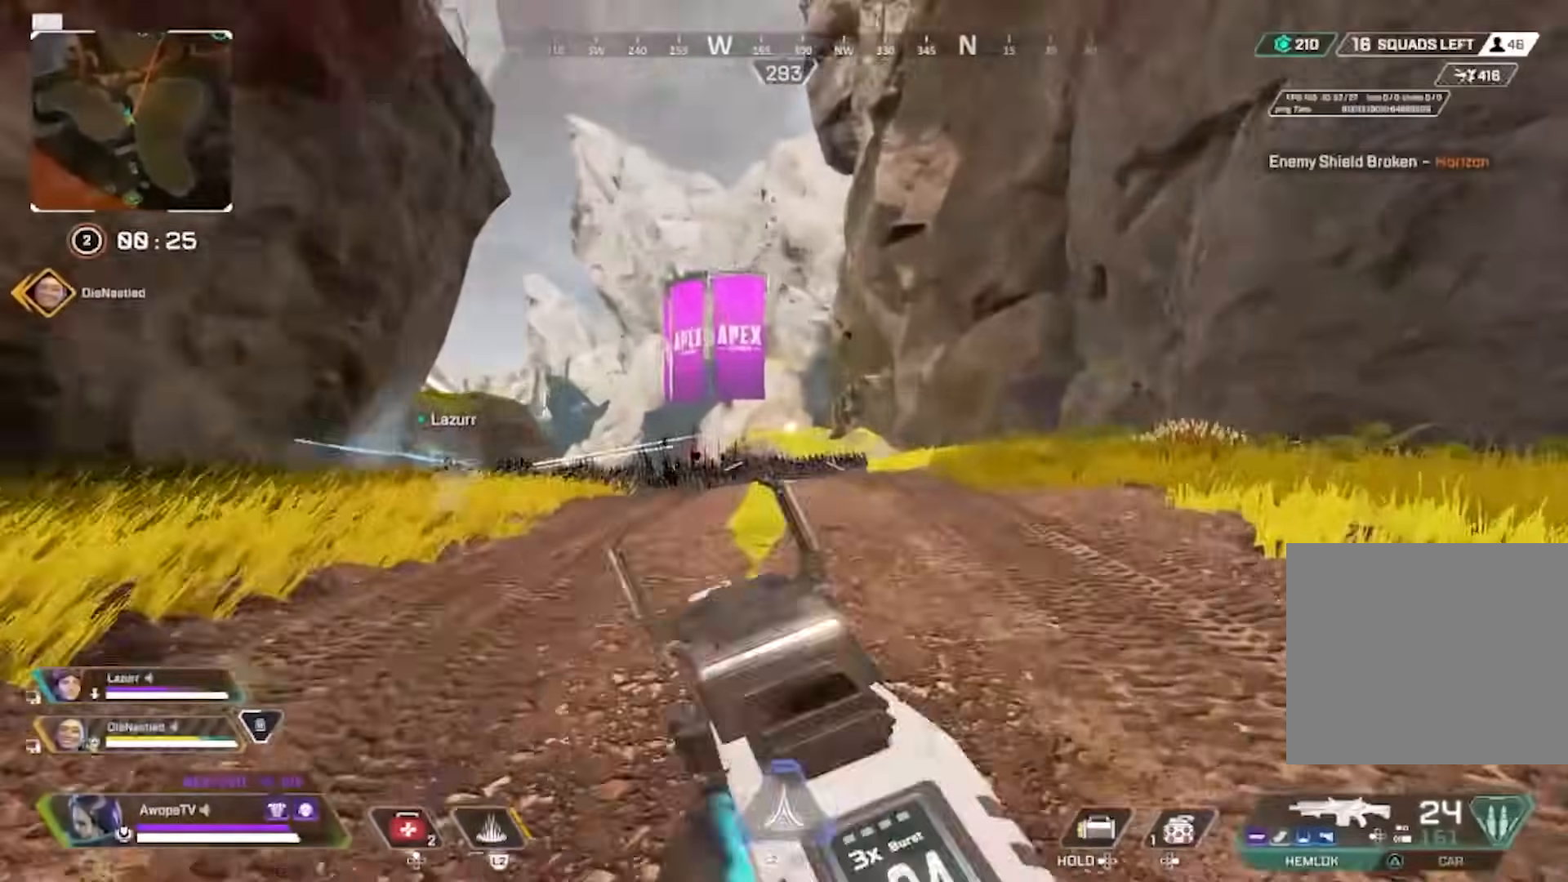
{"buttons": ["CROSS", "L1"], "left_stick": "right", "right_stick": "center", "events": [[133, "left_stick", "right"], [167, "CIRCLE", "up"], [300, "R1", "down"], [300, "left_stick", "up-left"], [333, "CIRCLE", "down"], [383, "CIRCLE", "up"], [400, "R1", "up"], [450, "left_stick", "right"]]}
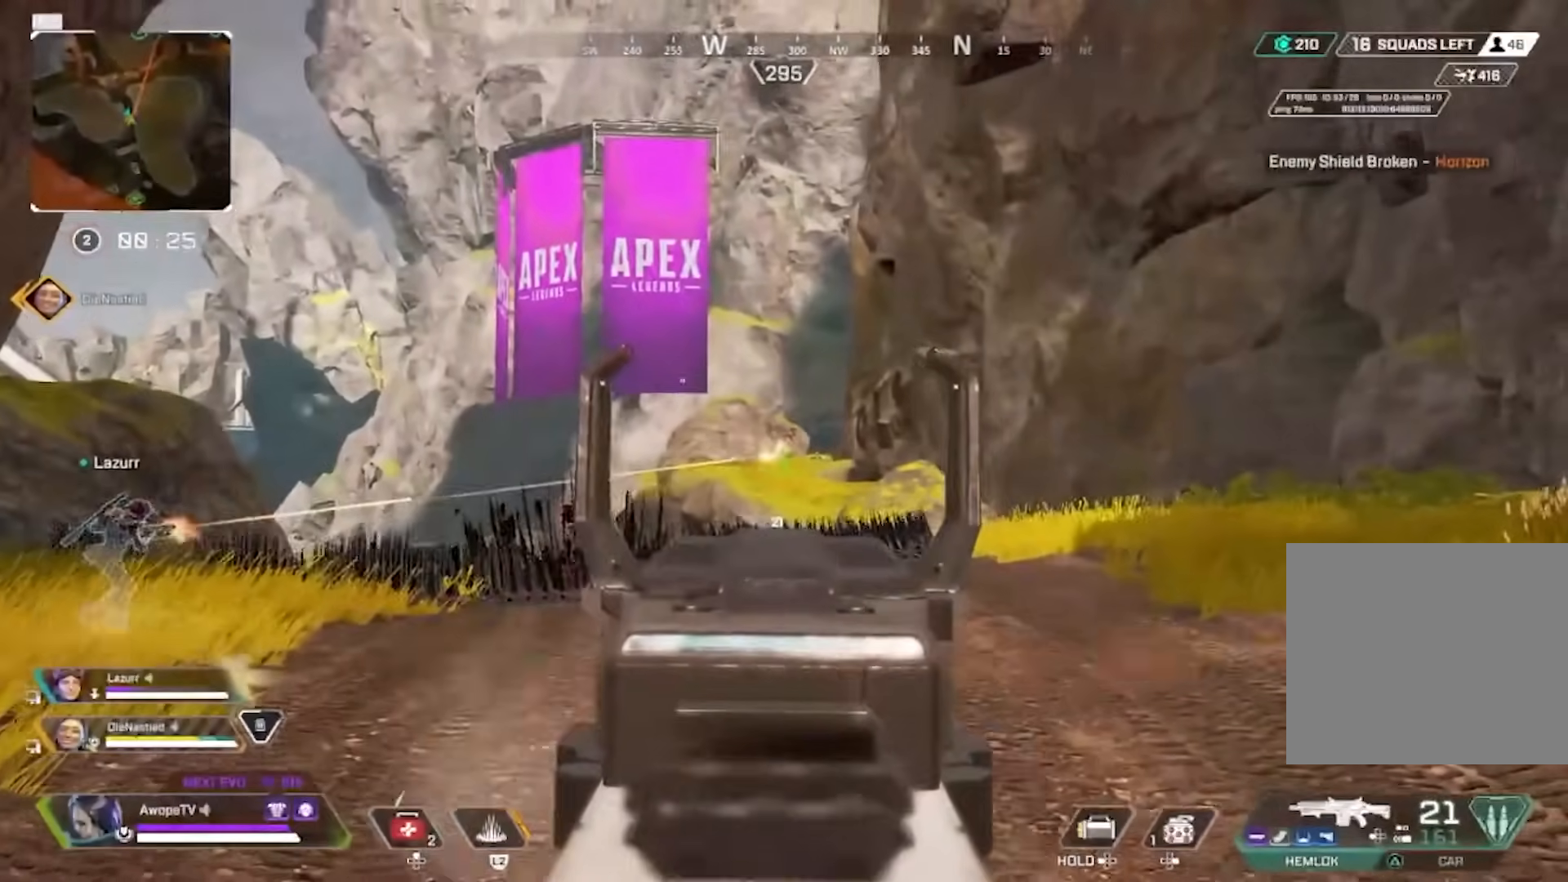
{"buttons": ["L1"], "left_stick": "up-left", "right_stick": "center", "events": [[67, "left_stick", "left"], [167, "R1", "down"], [317, "R1", "up"], [333, "CROSS", "up"], [500, "left_stick", "up-left"]]}
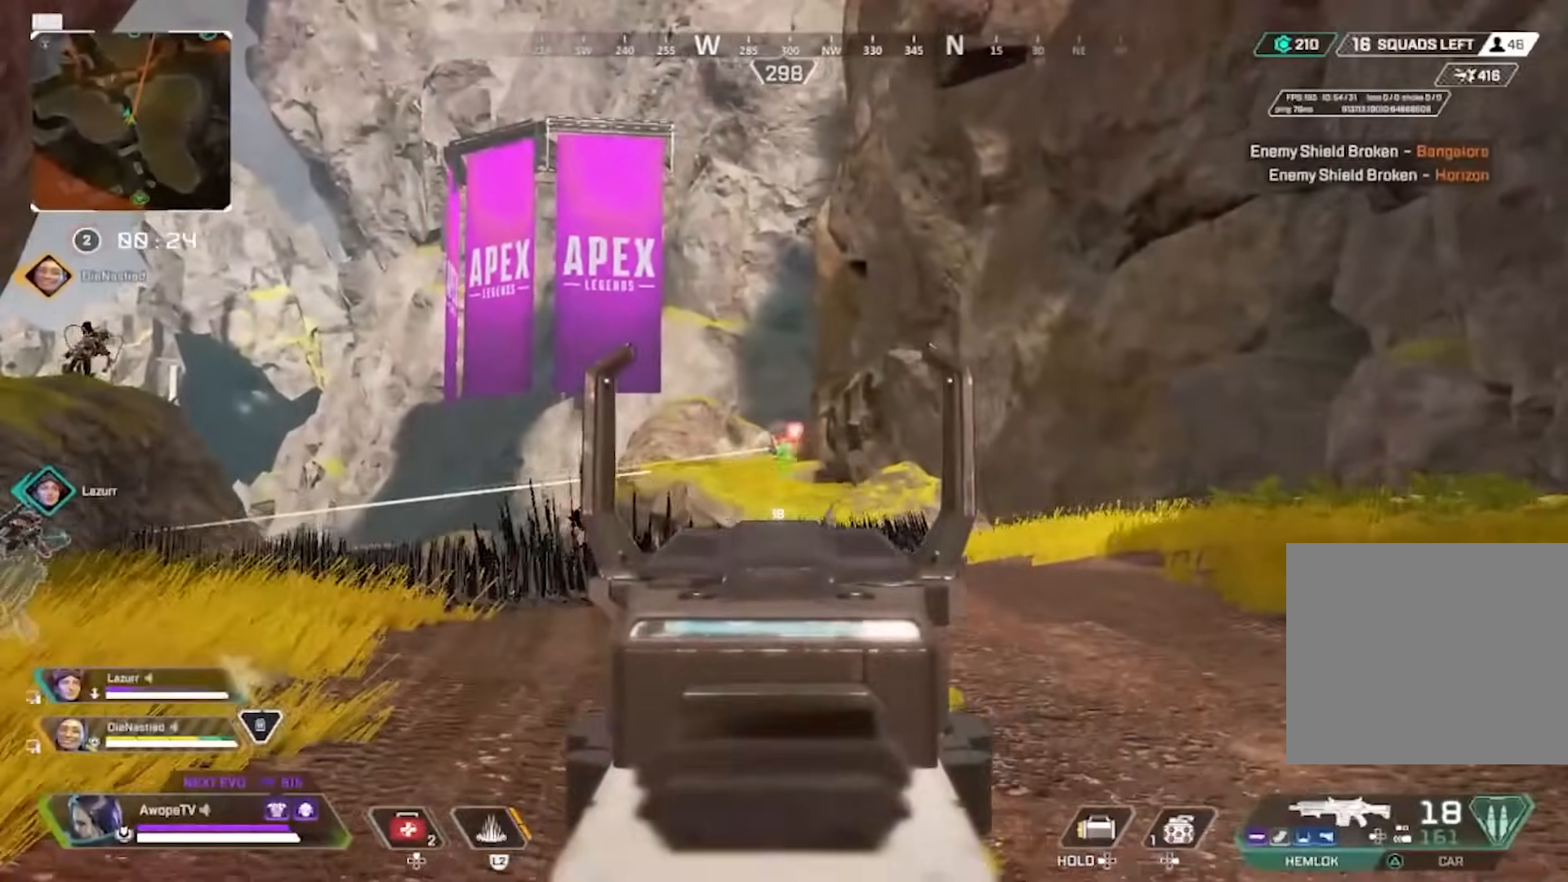
{"buttons": ["L1"], "left_stick": "down-right", "right_stick": "center", "events": [[50, "R1", "down"], [150, "CIRCLE", "down"], [183, "R1", "up"], [217, "L1", "up"], [233, "CIRCLE", "up"], [250, "right_stick", "left"], [350, "left_stick", "center"], [367, "CIRCLE", "down"], [433, "left_stick", "down-right"], [433, "right_stick", "center"], [450, "L1", "down"], [483, "CIRCLE", "up"]]}
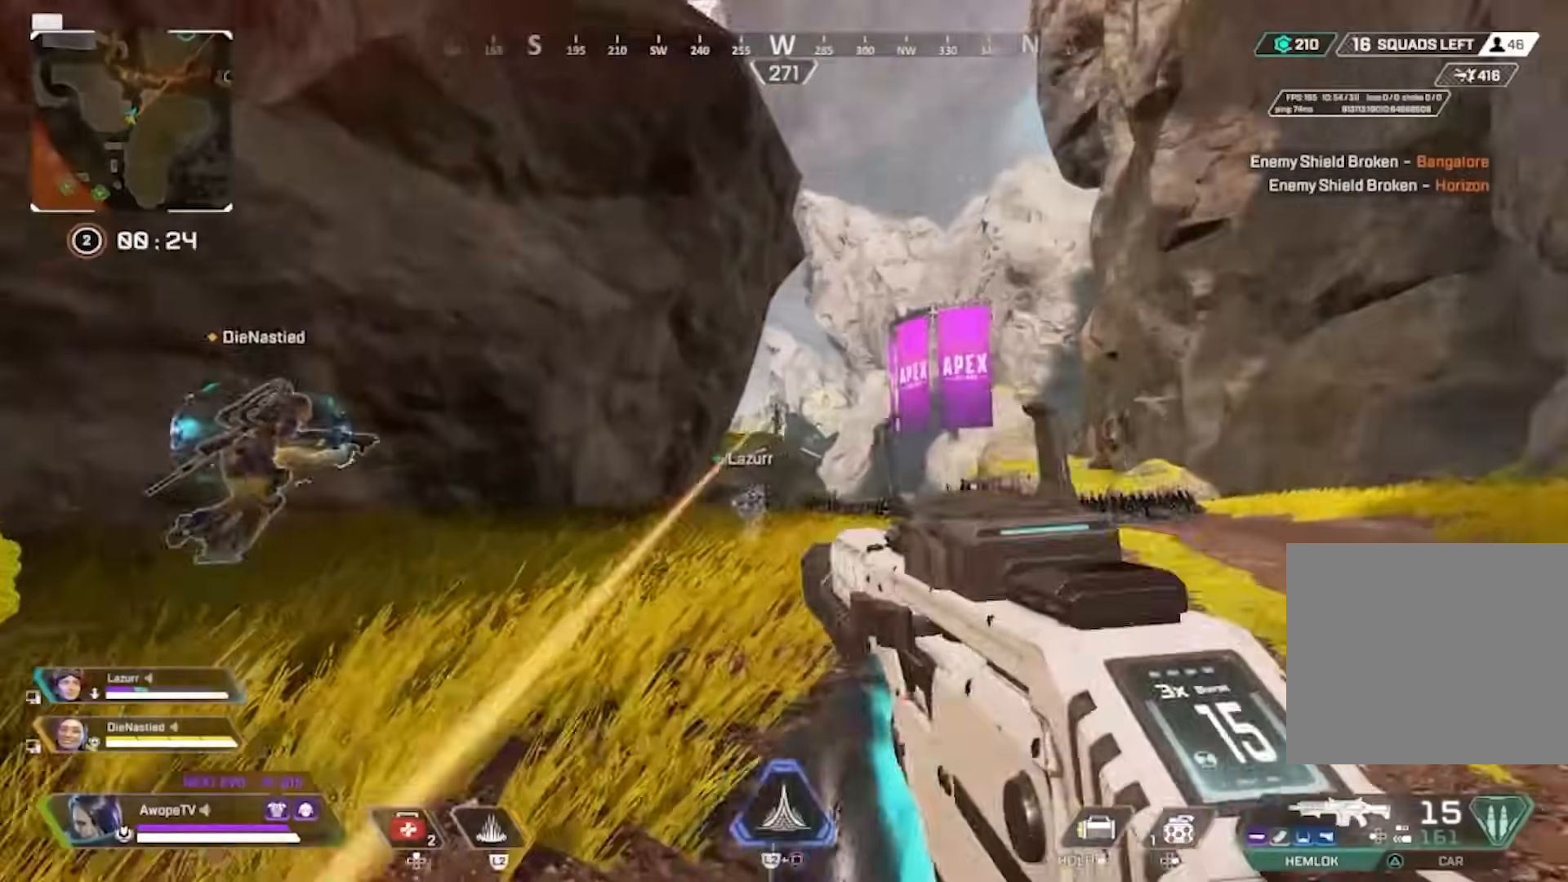
{"buttons": ["L1"], "left_stick": "center", "right_stick": "center", "events": [[100, "right_stick", "up-left"], [183, "left_stick", "left"], [200, "R1", "down"], [217, "CIRCLE", "down"], [283, "R1", "up"], [300, "right_stick", "center"], [317, "CIRCLE", "up"], [350, "CROSS", "down"], [433, "CROSS", "up"], [433, "left_stick", "center"]]}
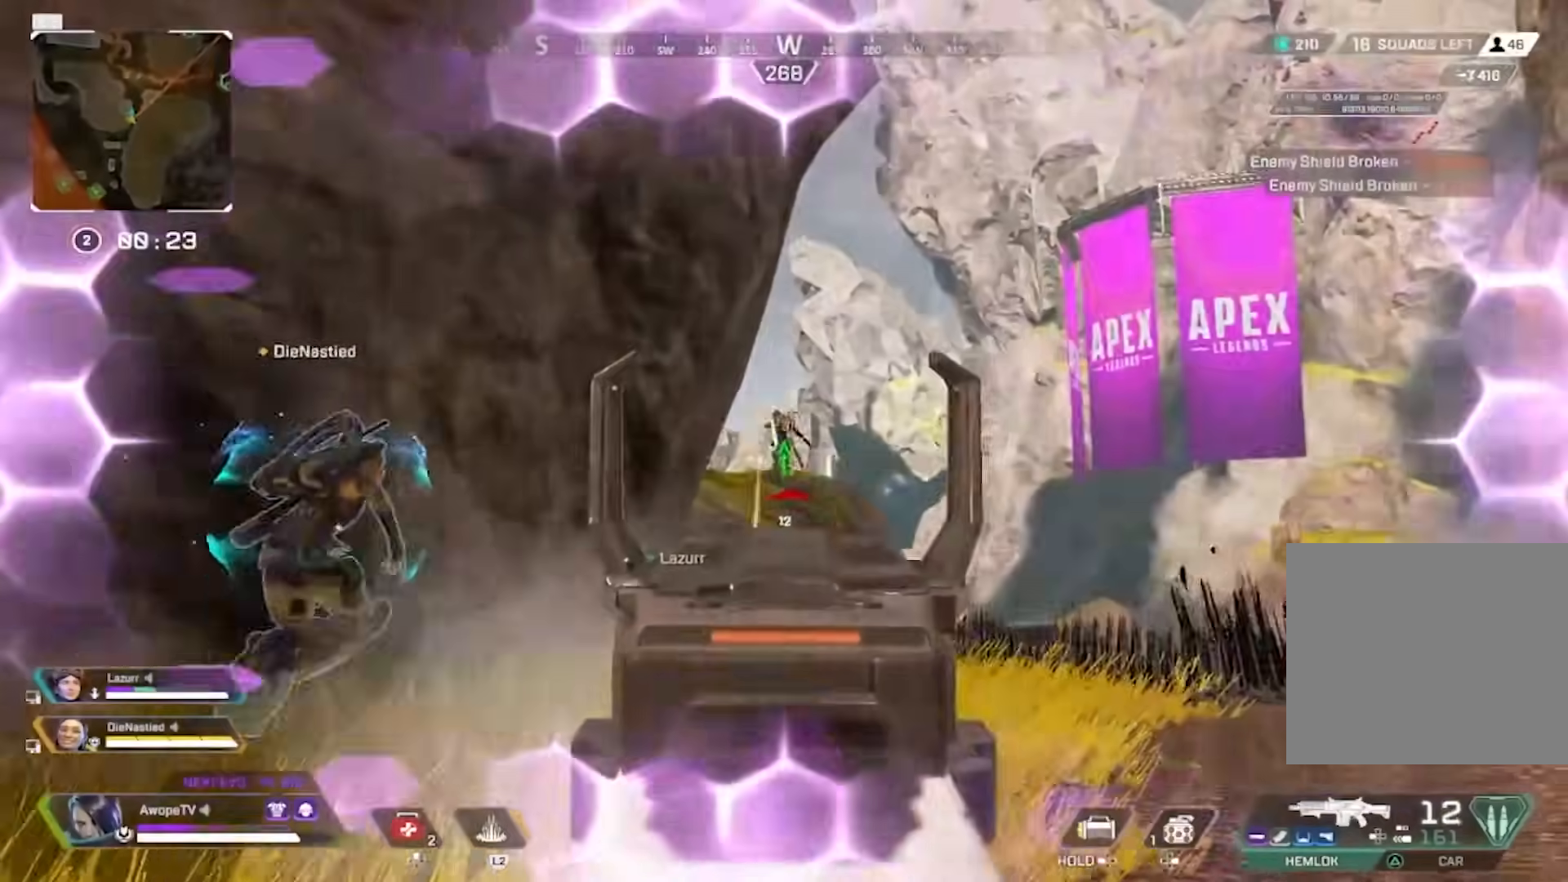
{"buttons": ["L1", "R1"], "left_stick": "left", "right_stick": "center", "events": [[67, "left_stick", "up-left"], [83, "R1", "down"], [183, "R1", "up"], [367, "left_stick", "right"], [467, "R1", "down"], [500, "left_stick", "left"]]}
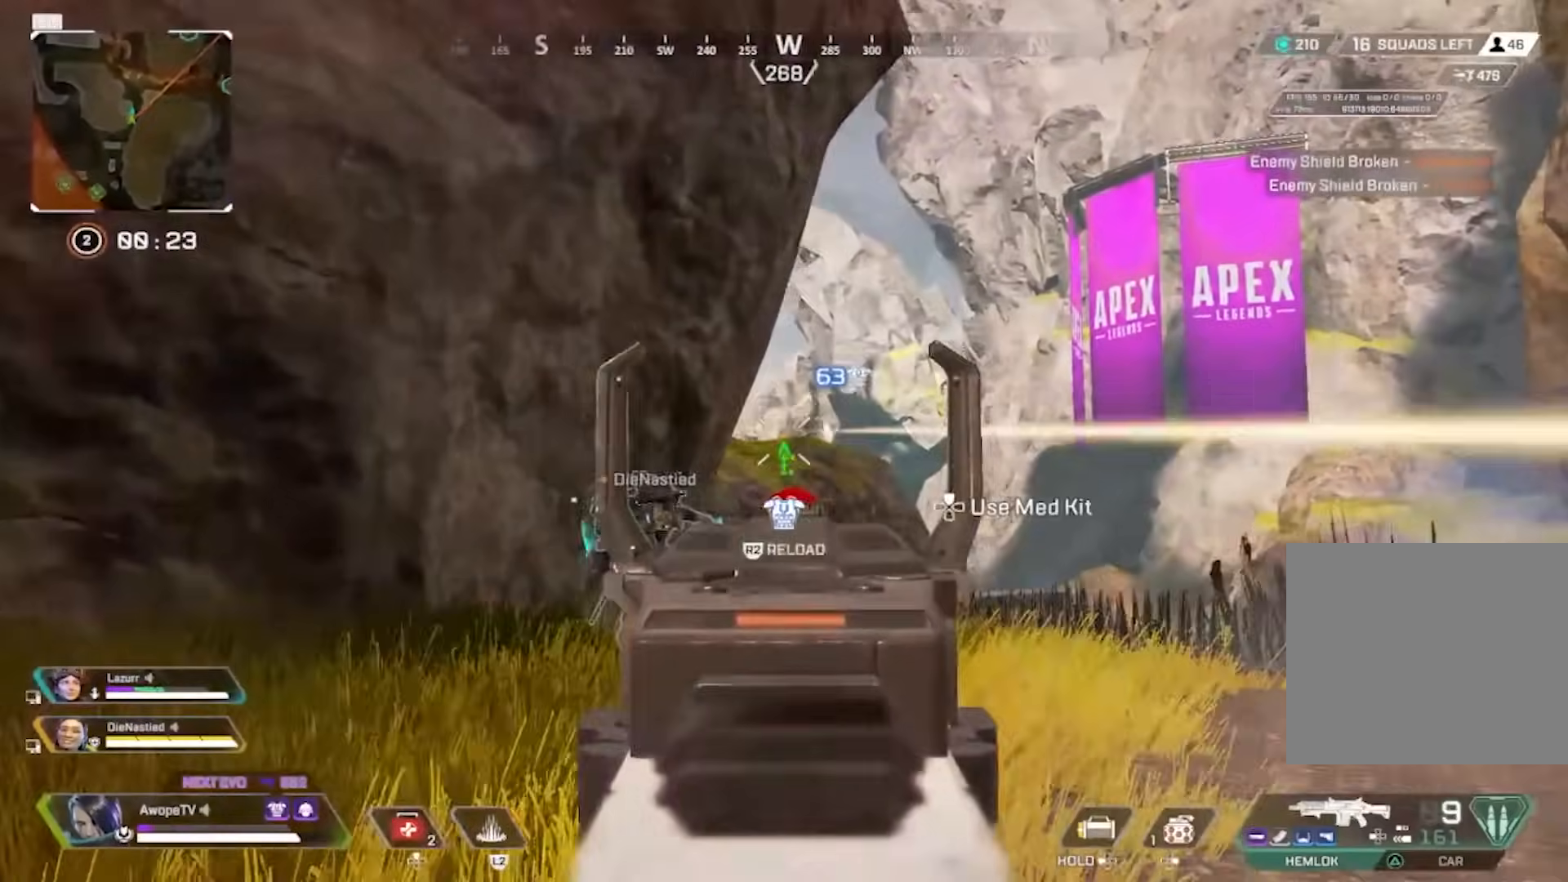
{"buttons": [], "left_stick": "up-left", "right_stick": "center", "events": [[50, "CIRCLE", "down"], [83, "R1", "up"], [150, "L1", "up"], [200, "CIRCLE", "up"], [233, "left_stick", "up-left"], [250, "L3", "down"], [250, "right_stick", "left"], [317, "right_stick", "center"], [383, "L3", "up"], [417, "TRIANGLE", "down"], [483, "TRIANGLE", "up"]]}
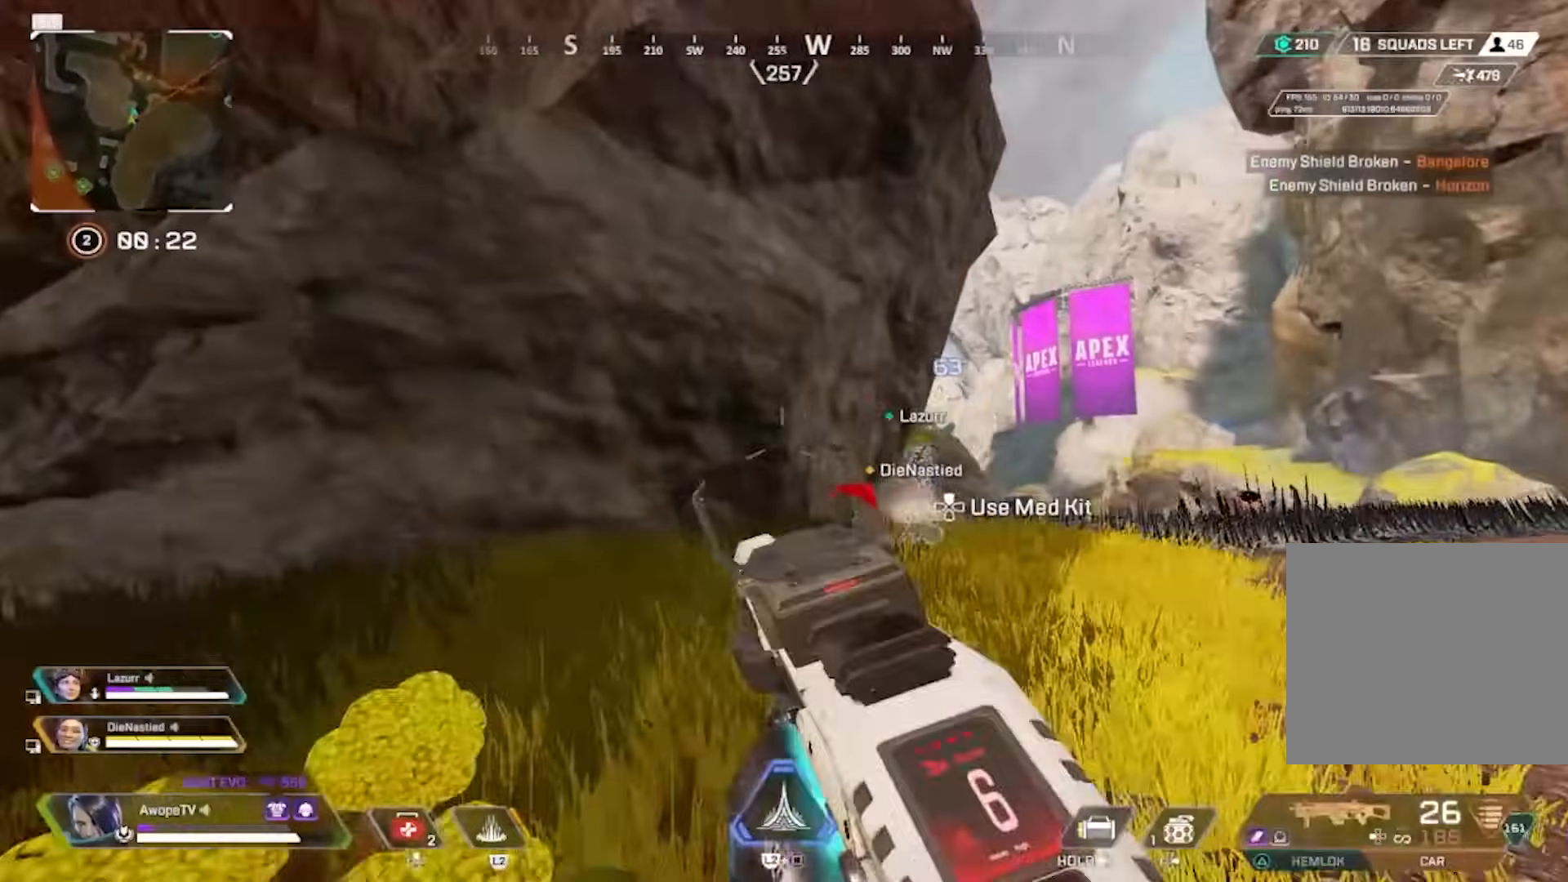
{"buttons": ["CIRCLE", "SQUARE", "L1", "L2"], "left_stick": "right", "right_stick": "center"}
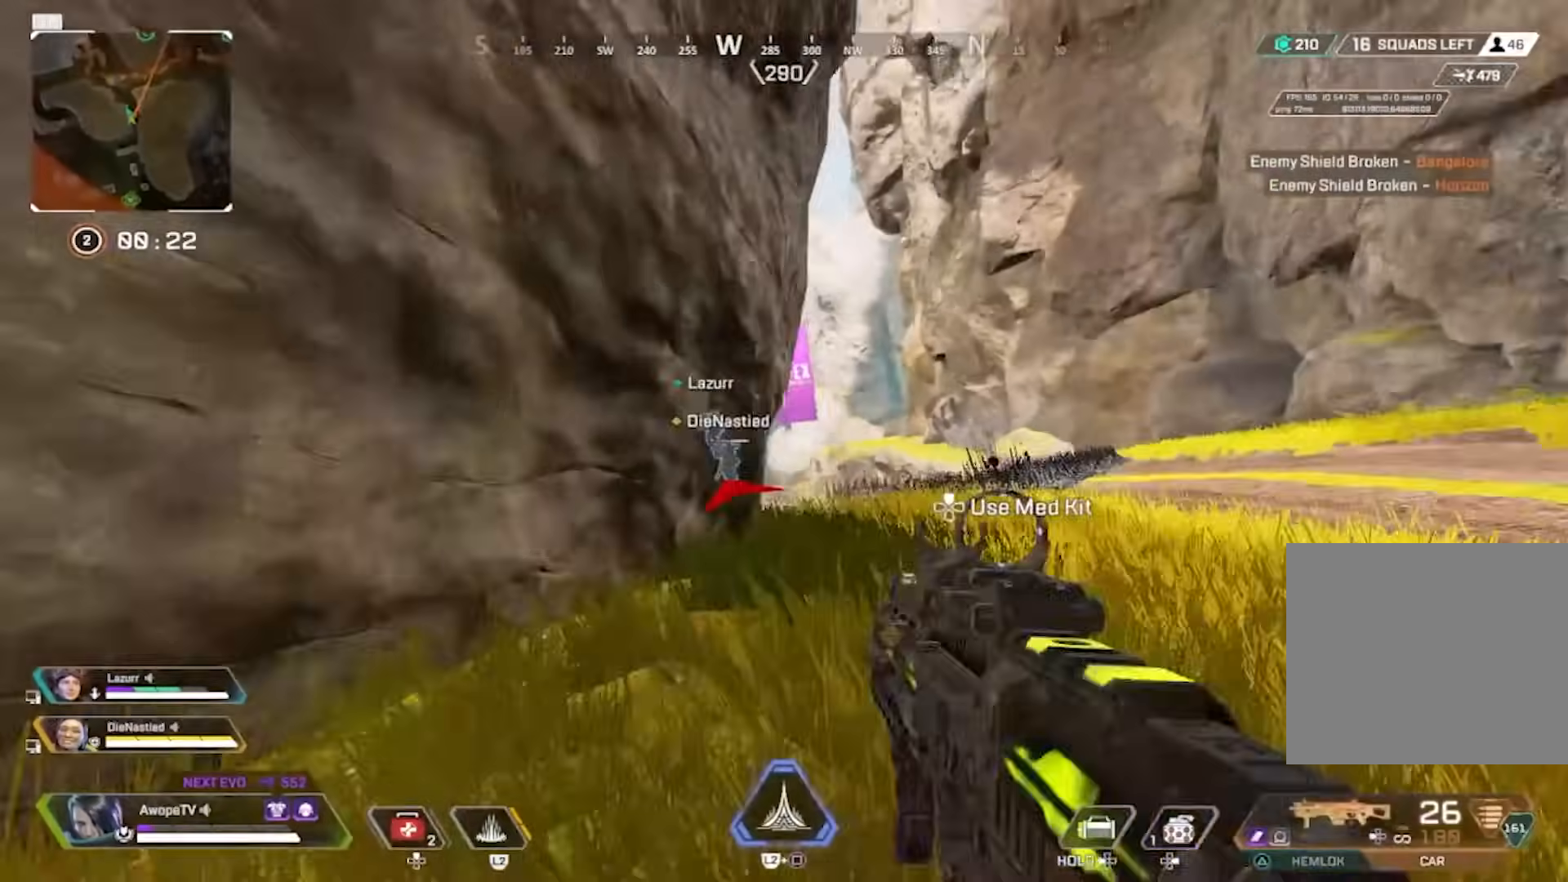
{"buttons": [], "left_stick": "up-right", "right_stick": "center", "events": [[17, "L1", "up"], [17, "L2", "up"], [17, "SQUARE", "up"], [117, "CIRCLE", "up"], [133, "L3", "down"], [133, "left_stick", "up-right"], [167, "right_stick", "right"], [250, "L3", "up"], [250, "right_stick", "center"], [333, "L3", "down"], [483, "L3", "up"]]}
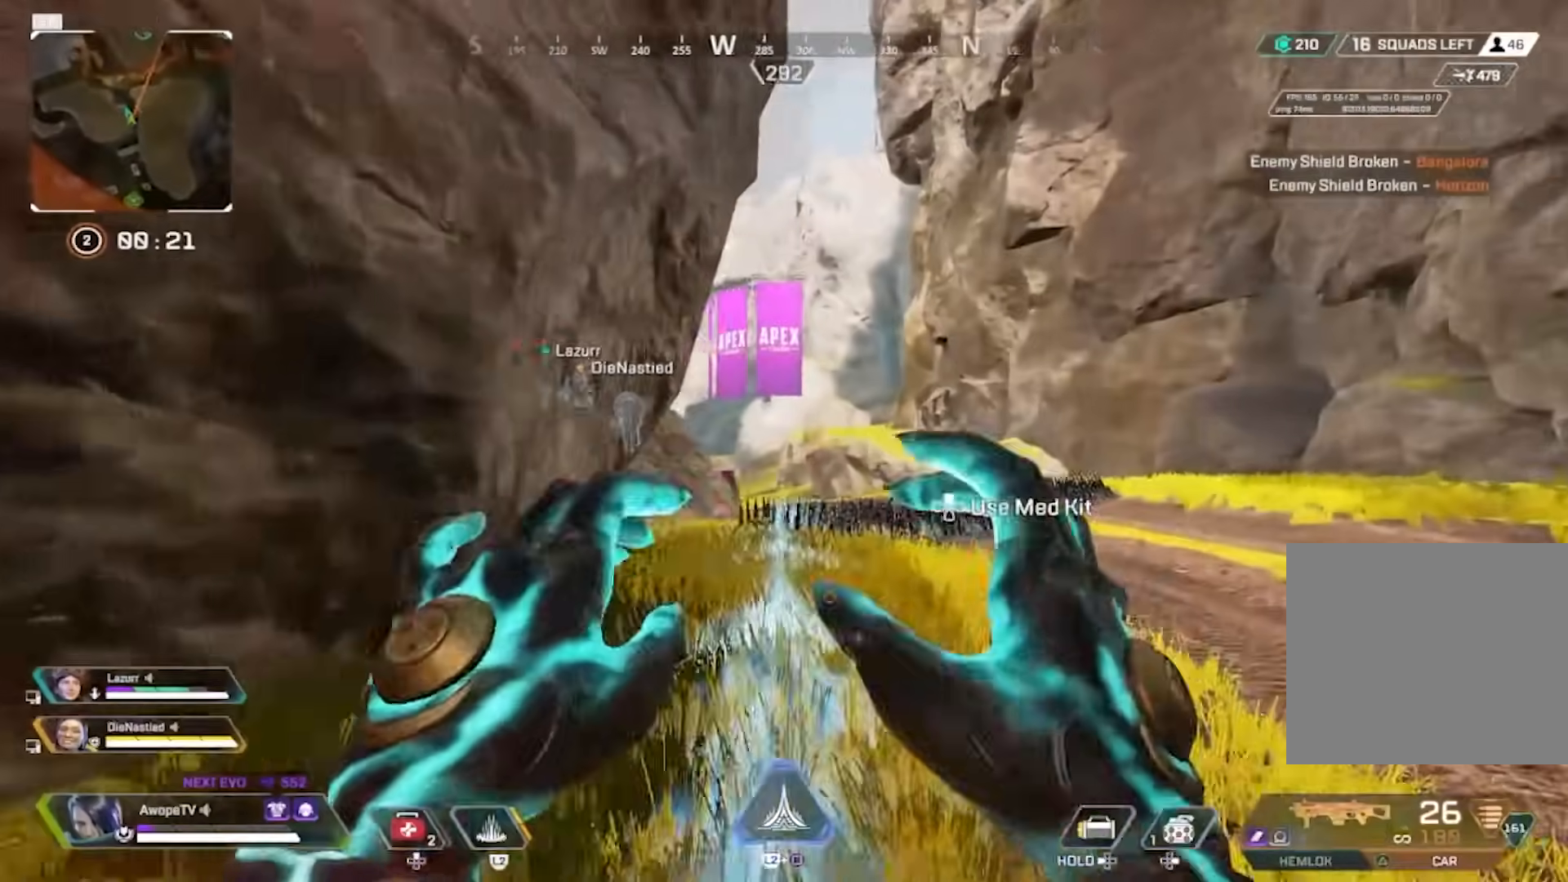
{"buttons": ["CIRCLE"], "left_stick": "left", "right_stick": "center", "events": [[67, "R1", "down"], [167, "R1", "up"], [283, "left_stick", "left"], [417, "CIRCLE", "down"]]}
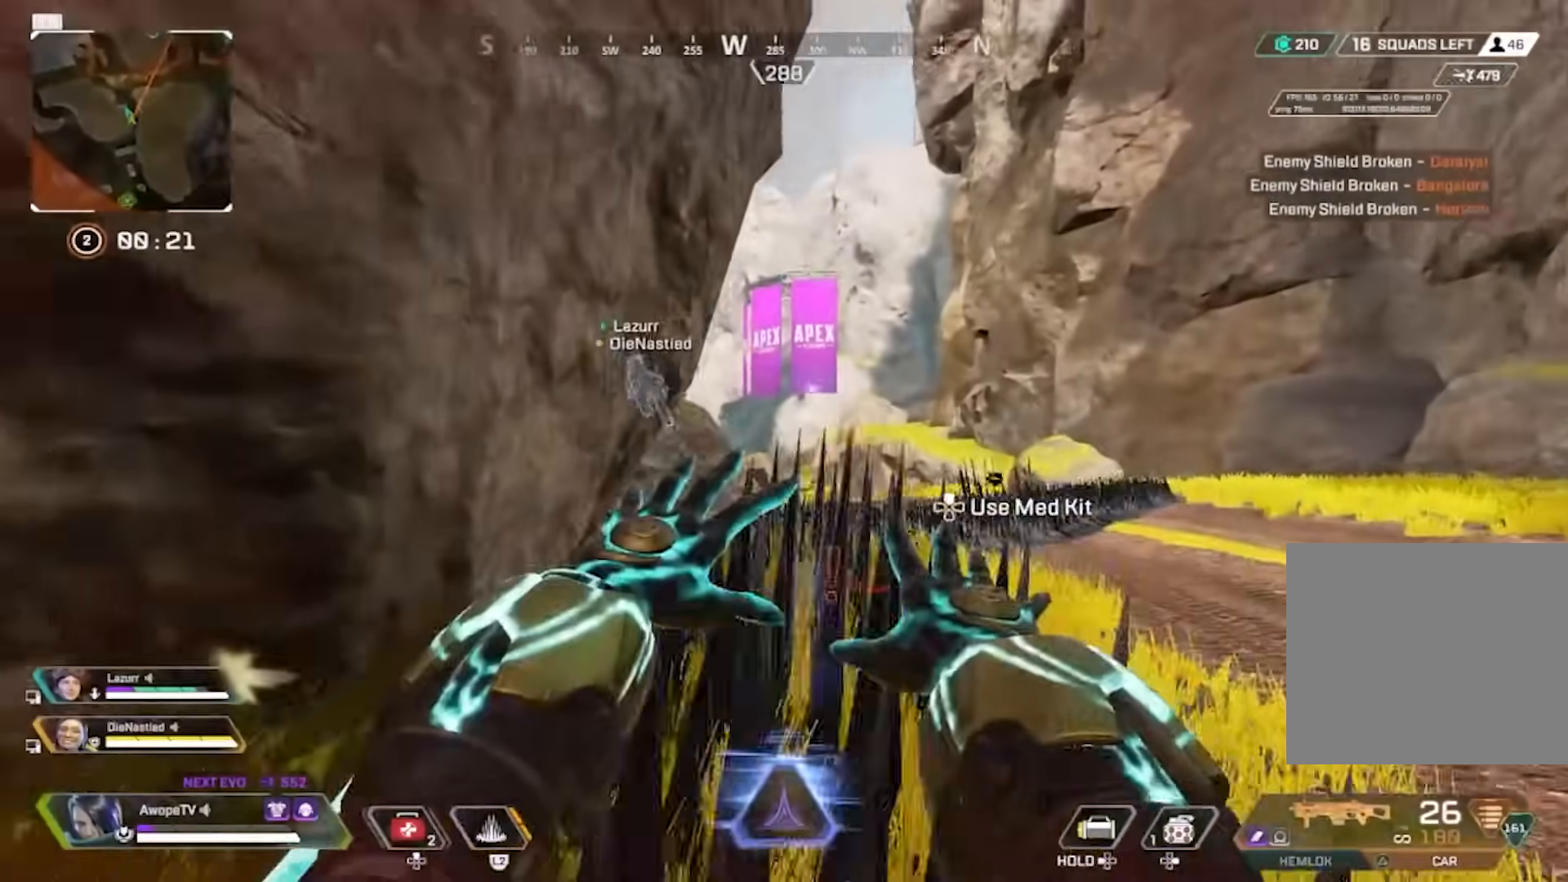
{"buttons": ["L3"], "left_stick": "up", "right_stick": "center", "events": [[50, "CIRCLE", "up"], [117, "left_stick", "up-left"], [167, "L3", "down"], [283, "L3", "up"], [283, "left_stick", "up"], [450, "L3", "down"]]}
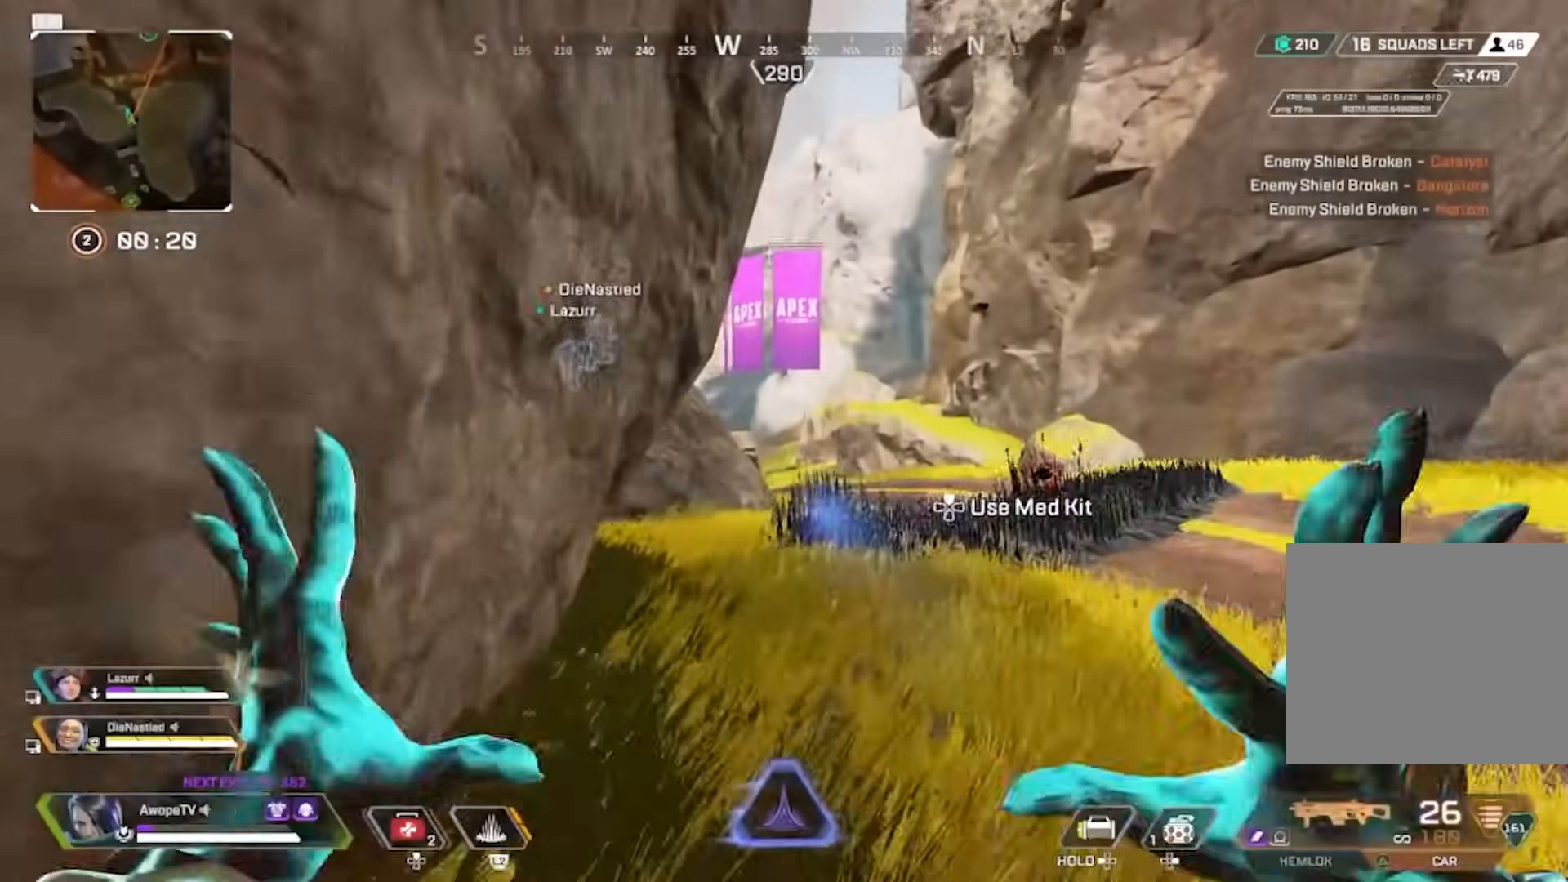
{"buttons": [], "left_stick": "up", "right_stick": "center", "events": [[67, "L3", "up"]]}
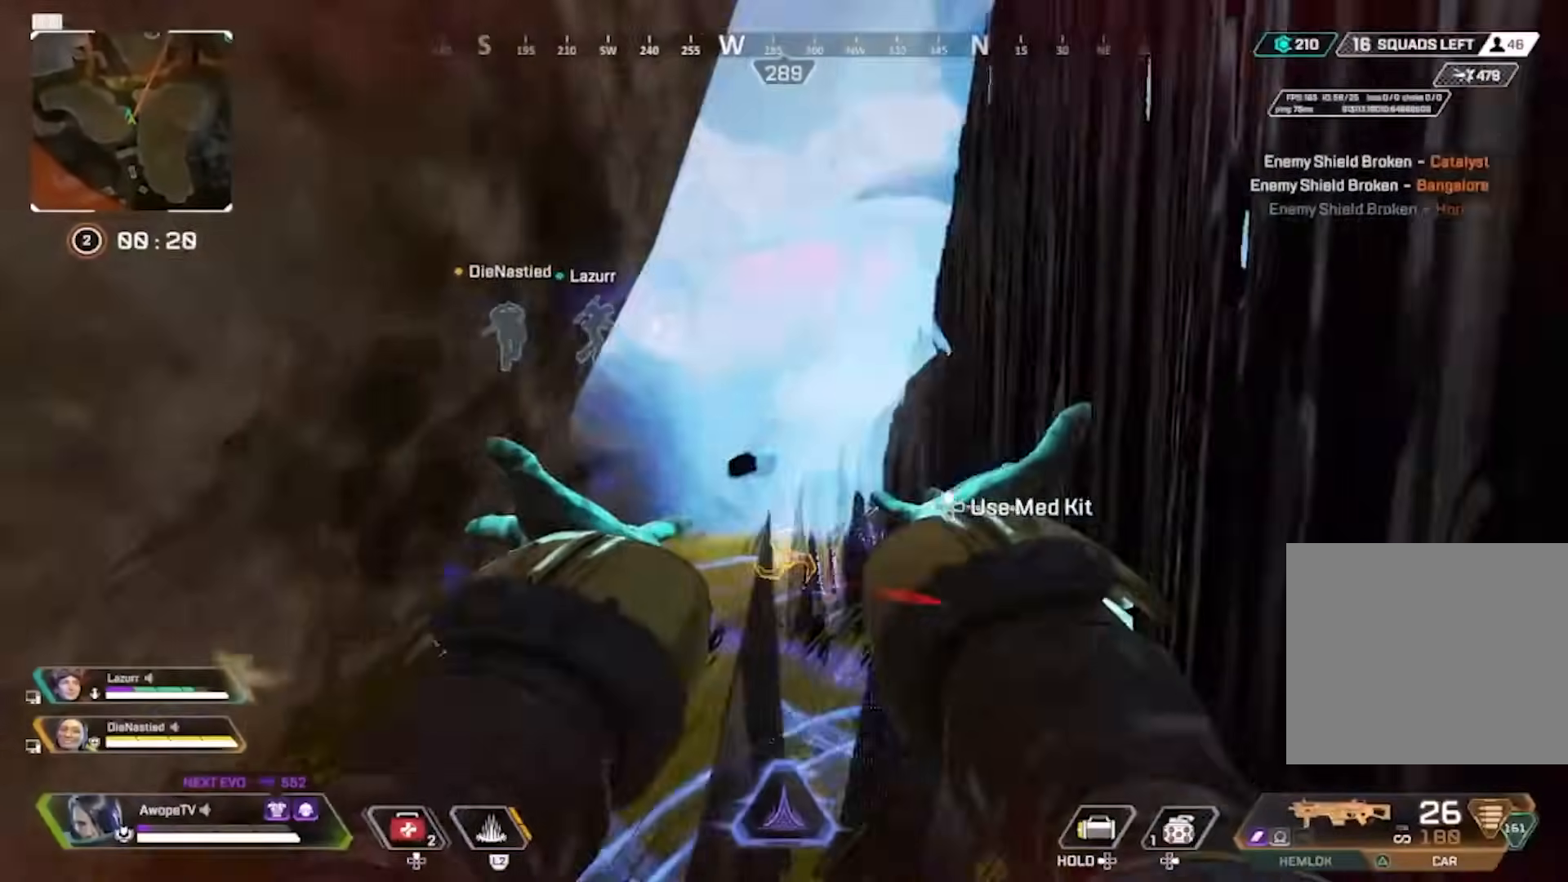
{"buttons": ["CIRCLE"], "left_stick": "down-right", "right_stick": "center", "events": [[350, "left_stick", "up-right"], [483, "CIRCLE", "down"], [483, "left_stick", "down-right"]]}
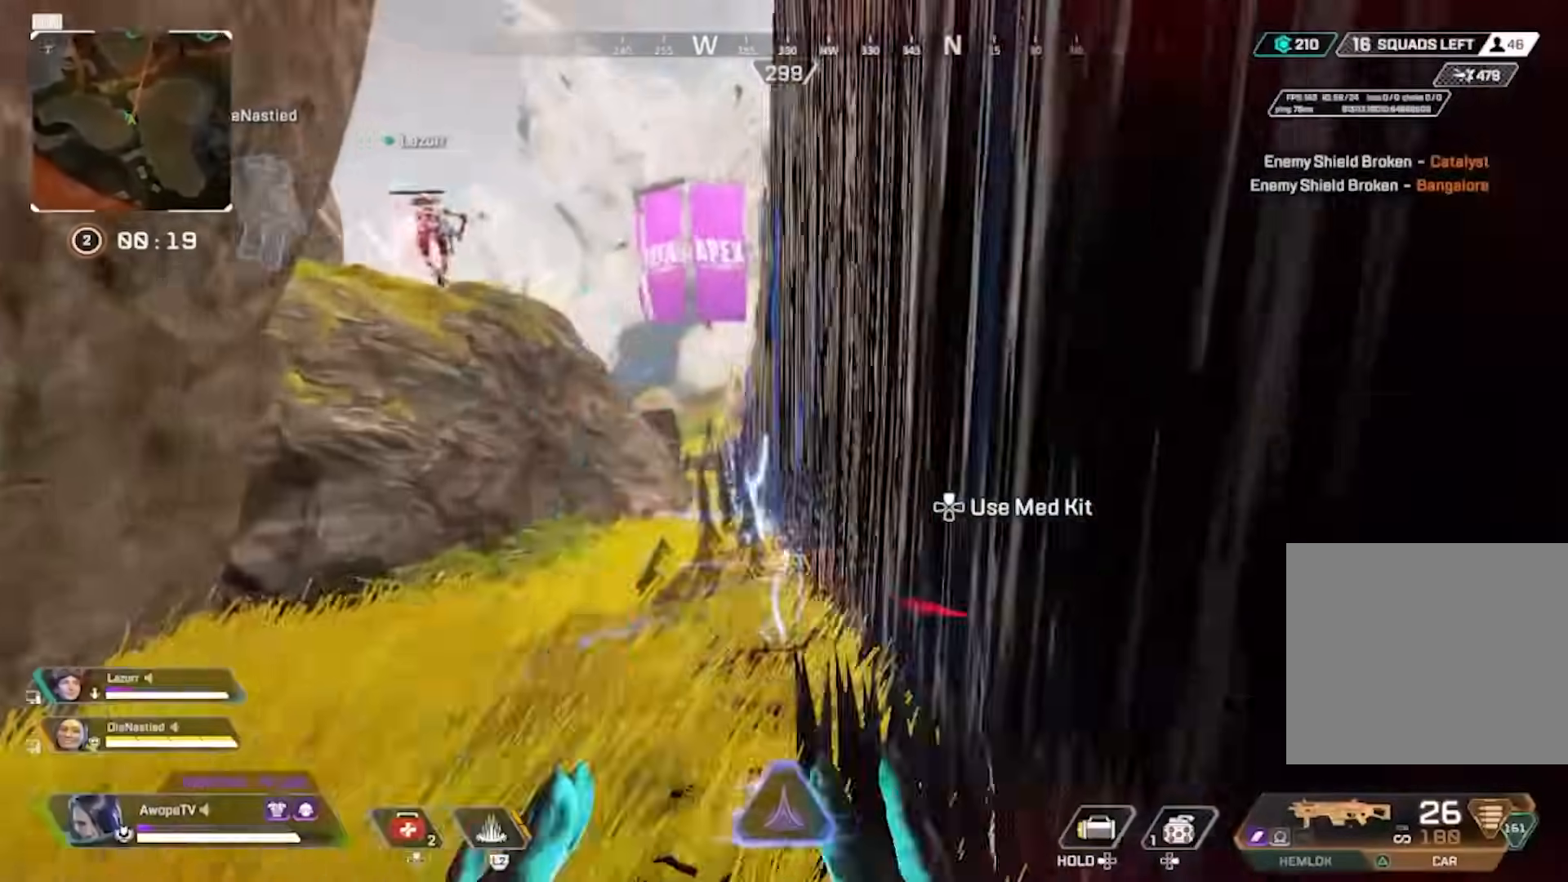
{"buttons": ["L1"], "left_stick": "down-right", "right_stick": "center", "events": [[67, "CIRCLE", "up"], [133, "CIRCLE", "down"], [233, "CIRCLE", "up"], [267, "R1", "down"], [283, "L1", "down"], [317, "R1", "up"]]}
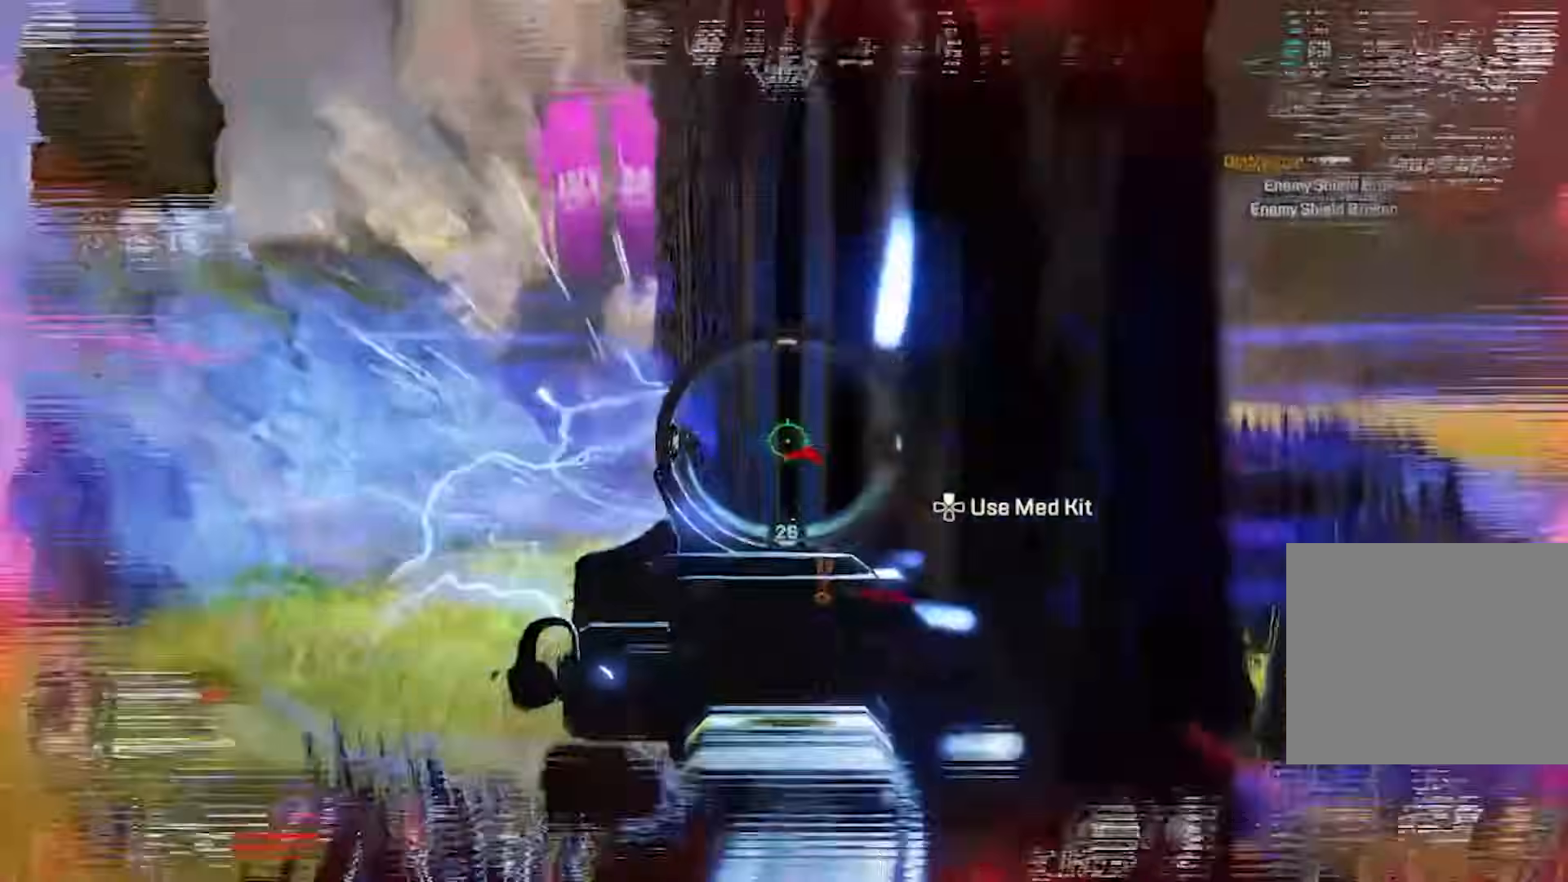
{"buttons": ["L1", "R1"], "left_stick": "down-left", "right_stick": "center"}
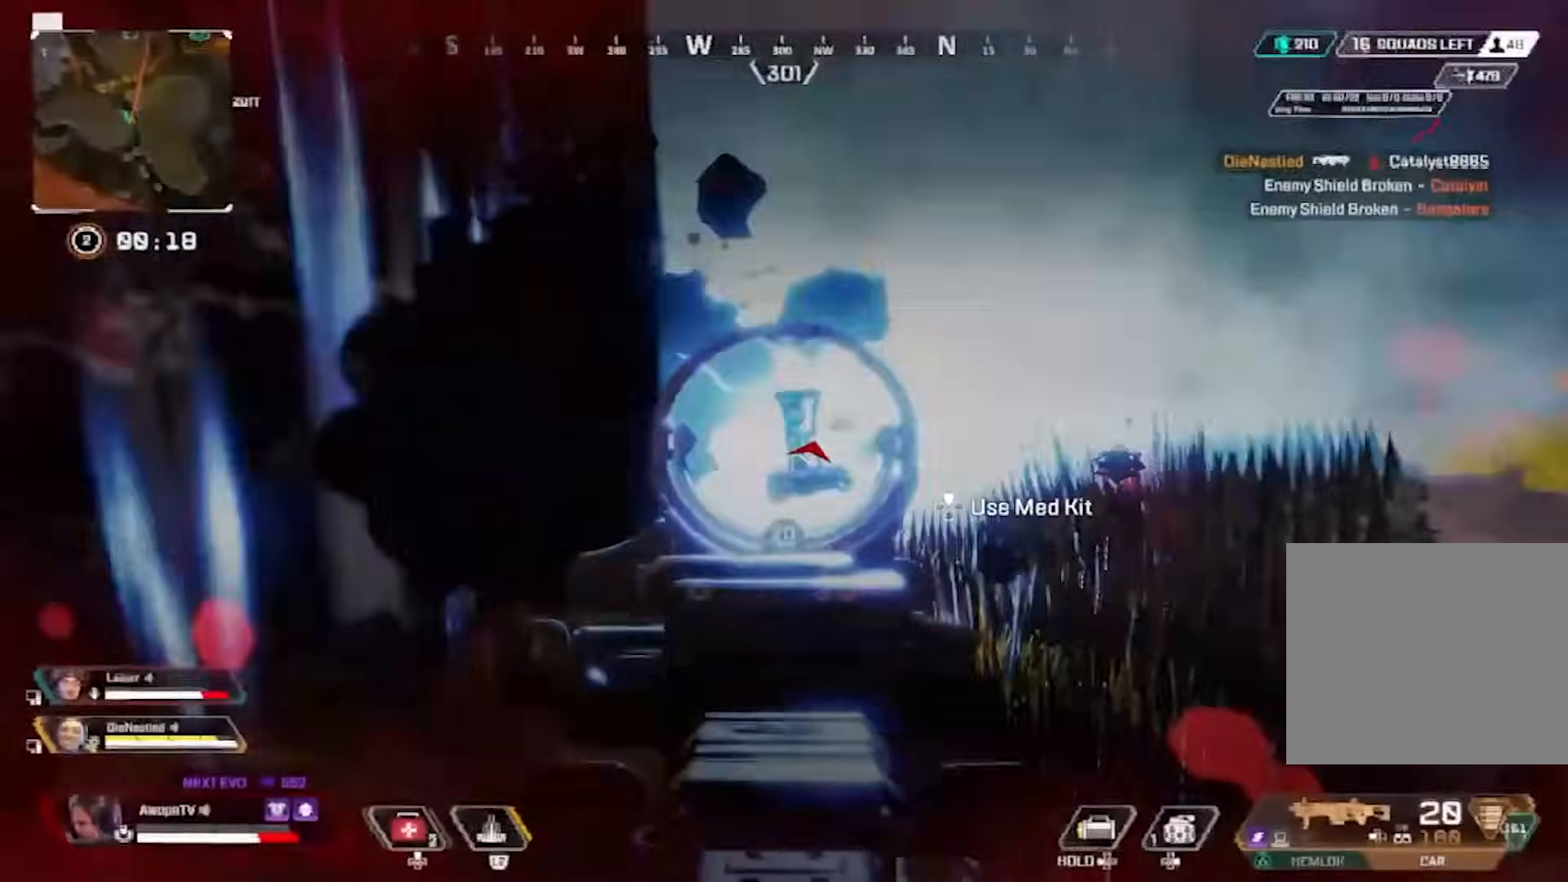
{"buttons": ["R1"], "left_stick": "down", "right_stick": "center", "events": [[33, "left_stick", "center"], [83, "left_stick", "up-right"], [133, "right_stick", "down"], [150, "left_stick", "center"], [217, "left_stick", "down"], [367, "L1", "up"], [450, "right_stick", "center"]]}
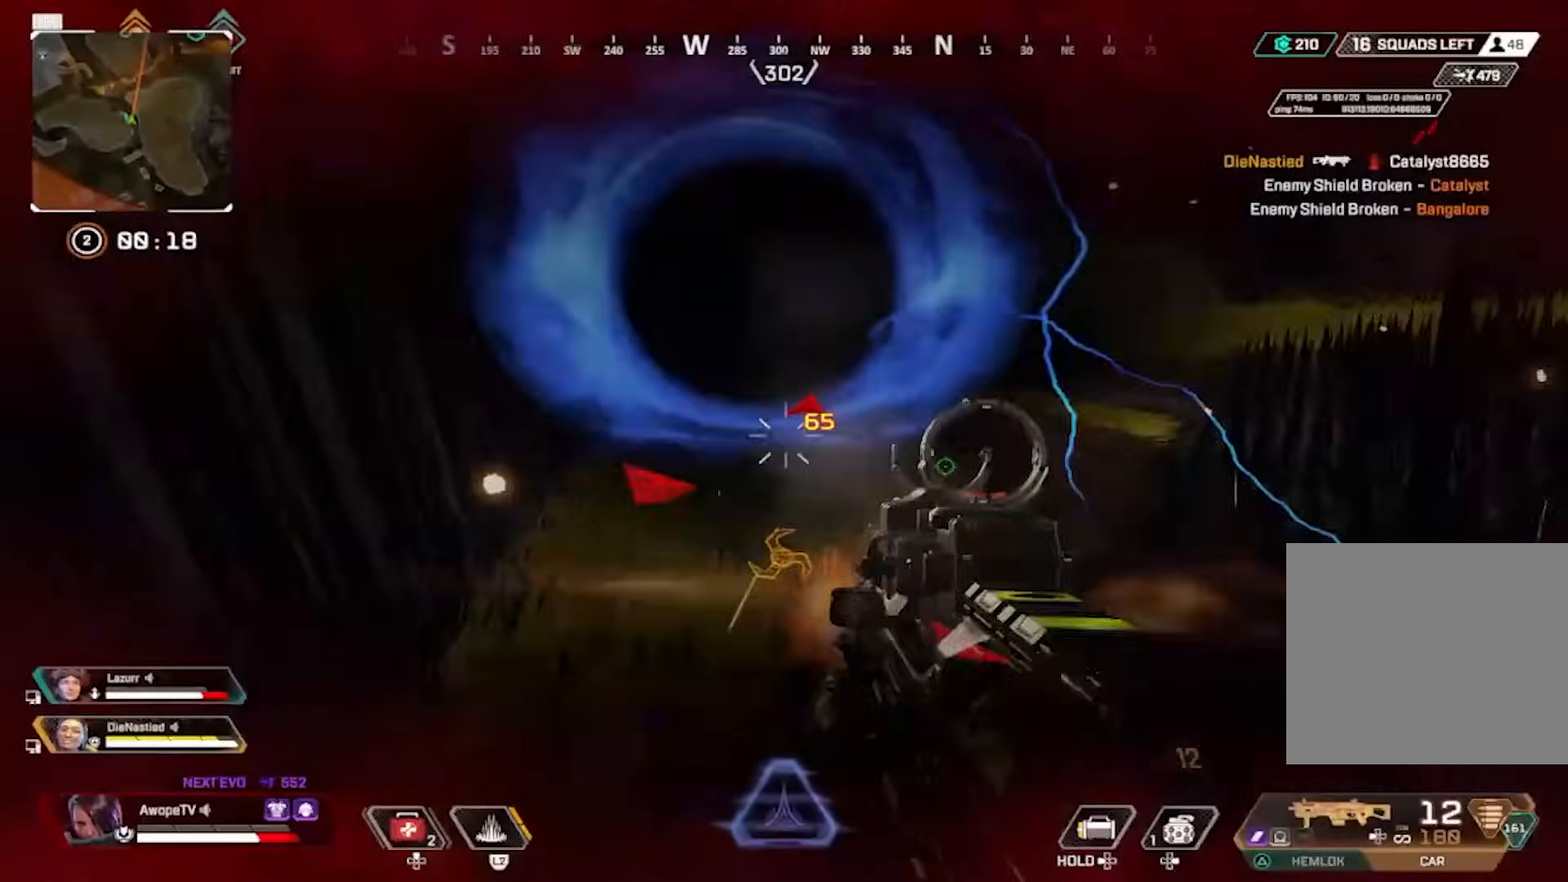
{"buttons": [], "left_stick": "down", "right_stick": "center", "events": [[317, "R1", "up"], [367, "R2", "down"], [467, "R2", "up"]]}
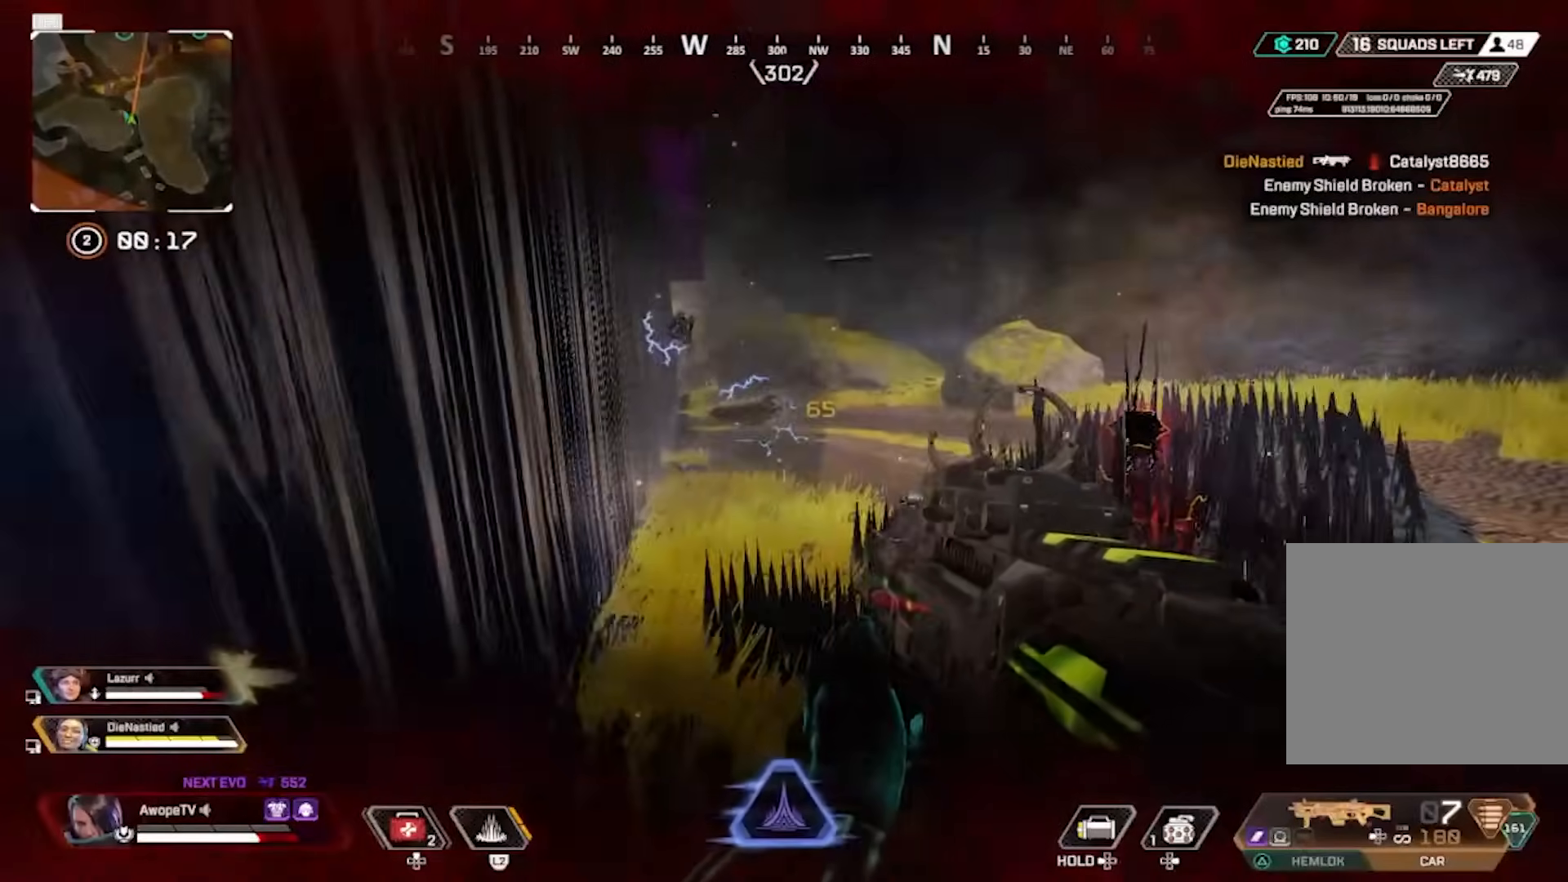
{"buttons": ["L3"], "left_stick": "up-left", "right_stick": "center", "events": [[17, "CIRCLE", "down"], [33, "right_stick", "left"], [100, "CIRCLE", "up"], [100, "right_stick", "center"], [150, "left_stick", "down-left"], [167, "CIRCLE", "down"], [267, "CIRCLE", "up"], [350, "left_stick", "up-left"], [417, "L3", "down"]]}
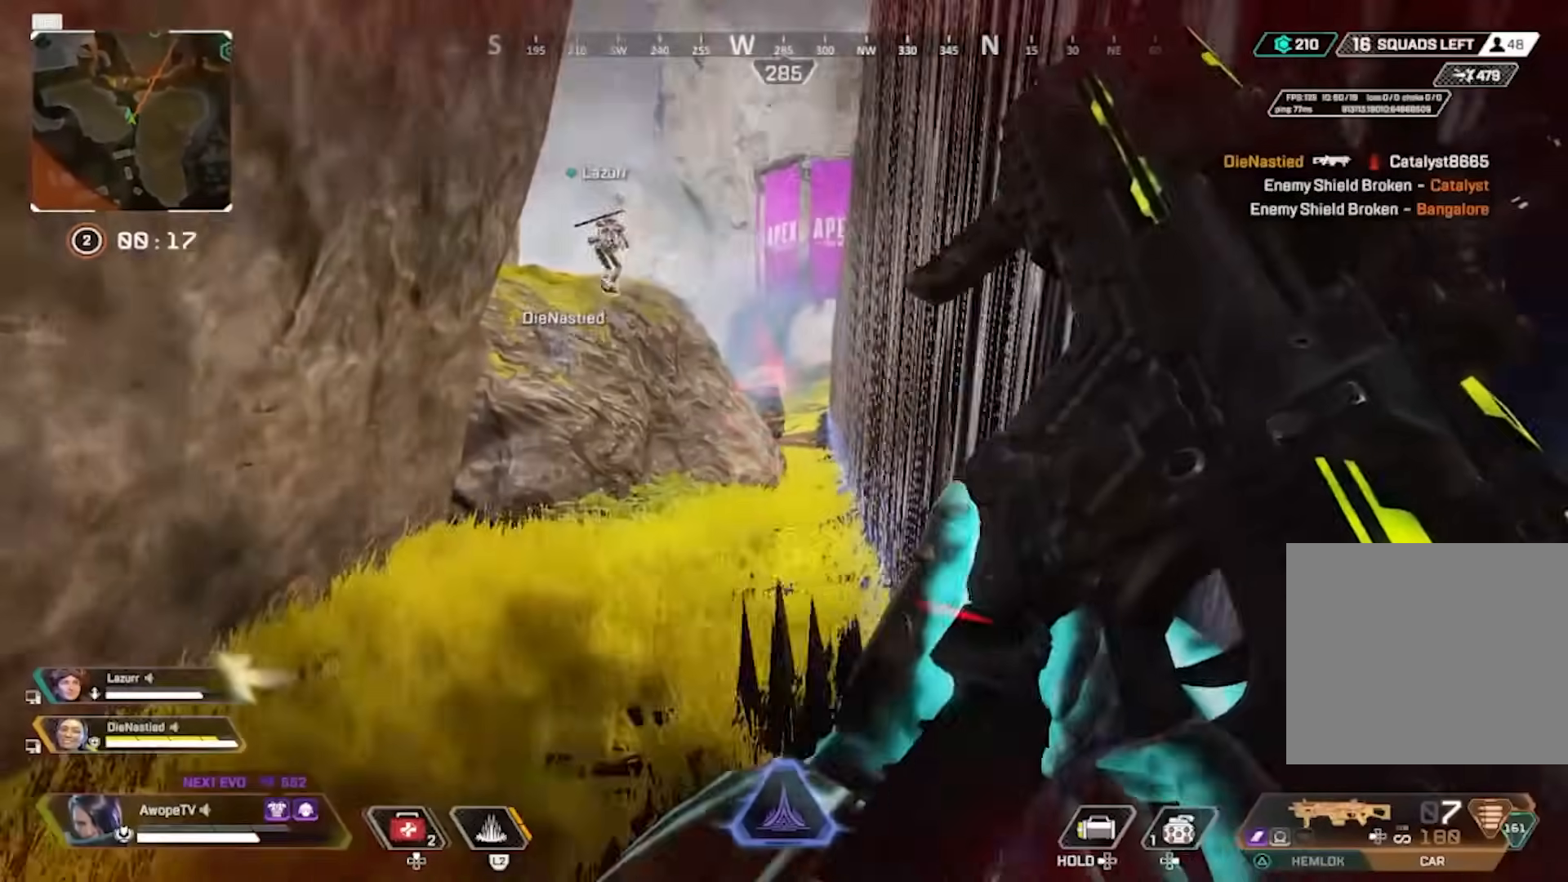
{"buttons": [], "left_stick": "up", "right_stick": "center", "events": [[33, "L3", "up"], [67, "left_stick", "up"]]}
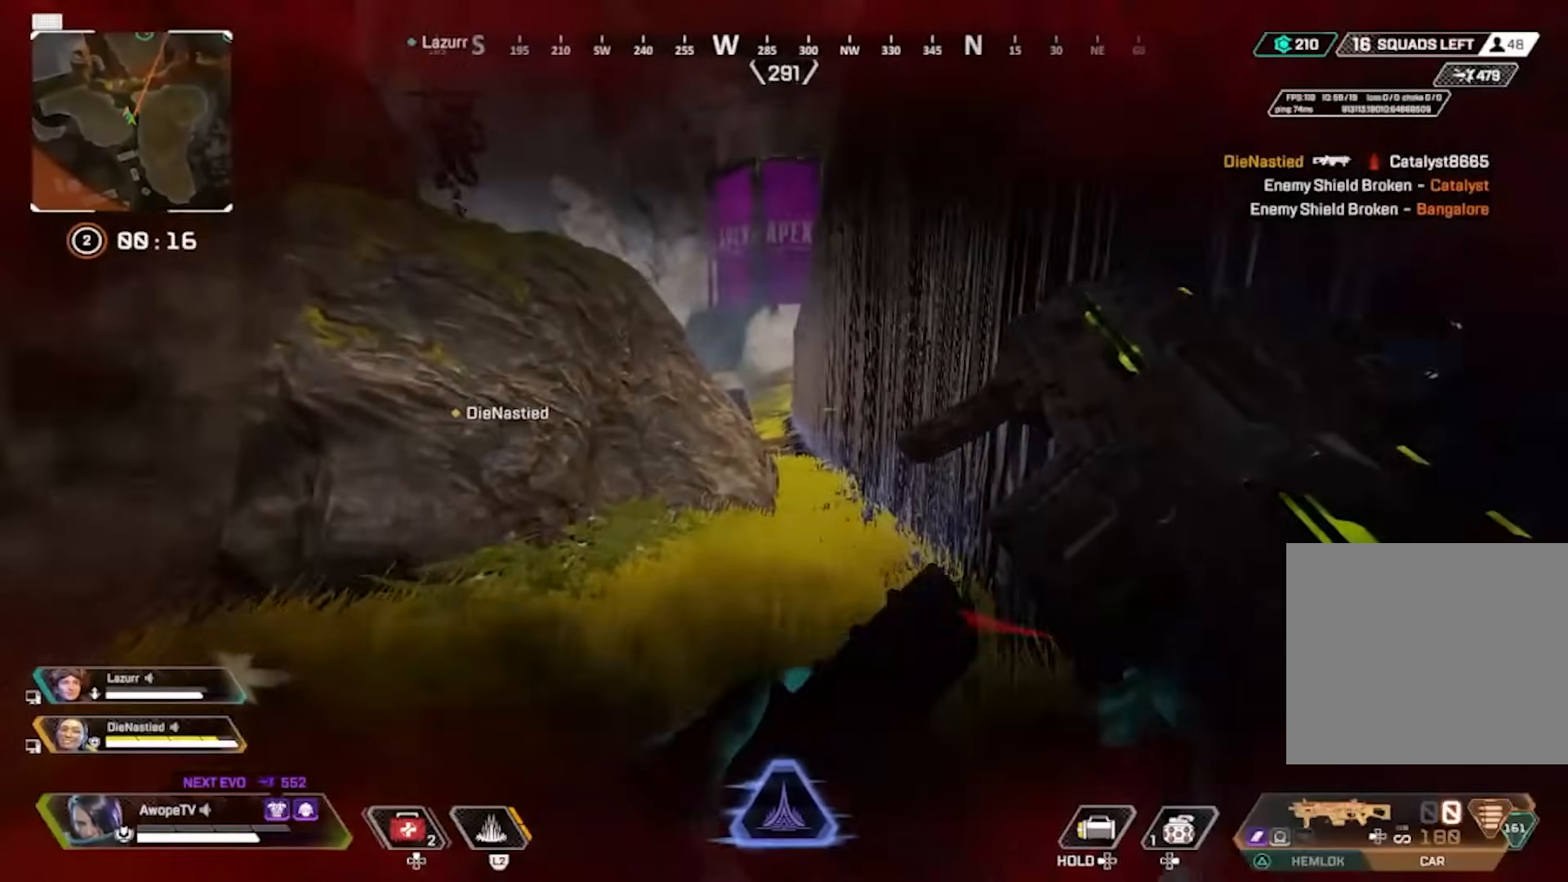
{"buttons": ["CIRCLE"], "left_stick": "up", "right_stick": "center", "events": [[500, "CIRCLE", "down"]]}
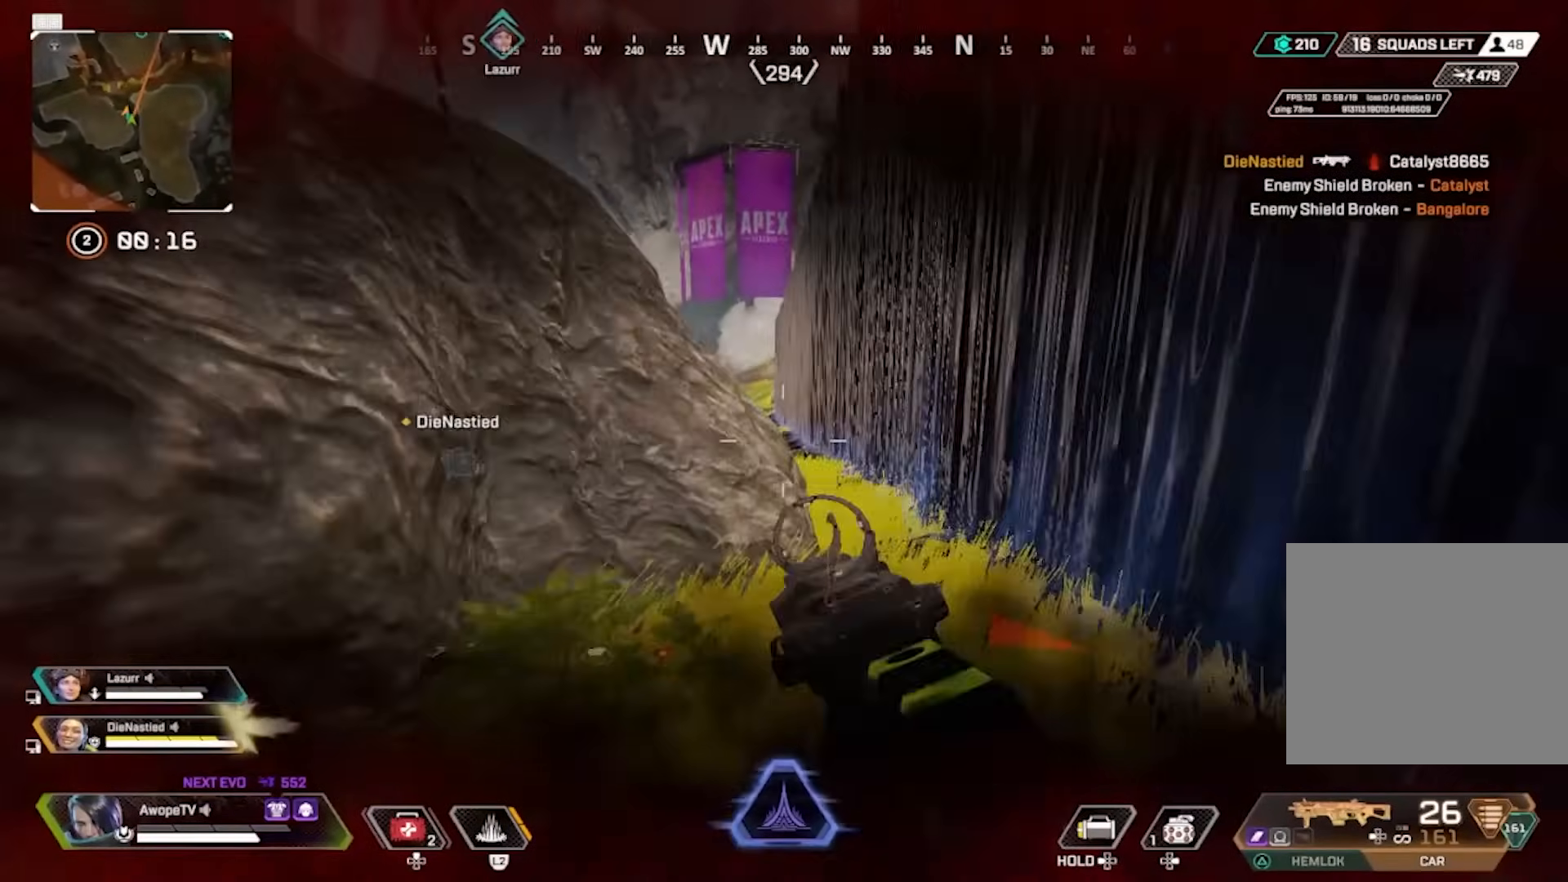
{"buttons": [], "left_stick": "up-left", "right_stick": "center", "events": [[150, "CIRCLE", "up"], [217, "CROSS", "down"], [267, "left_stick", "up-left"], [283, "CIRCLE", "down"], [317, "CROSS", "up"], [417, "CIRCLE", "up"]]}
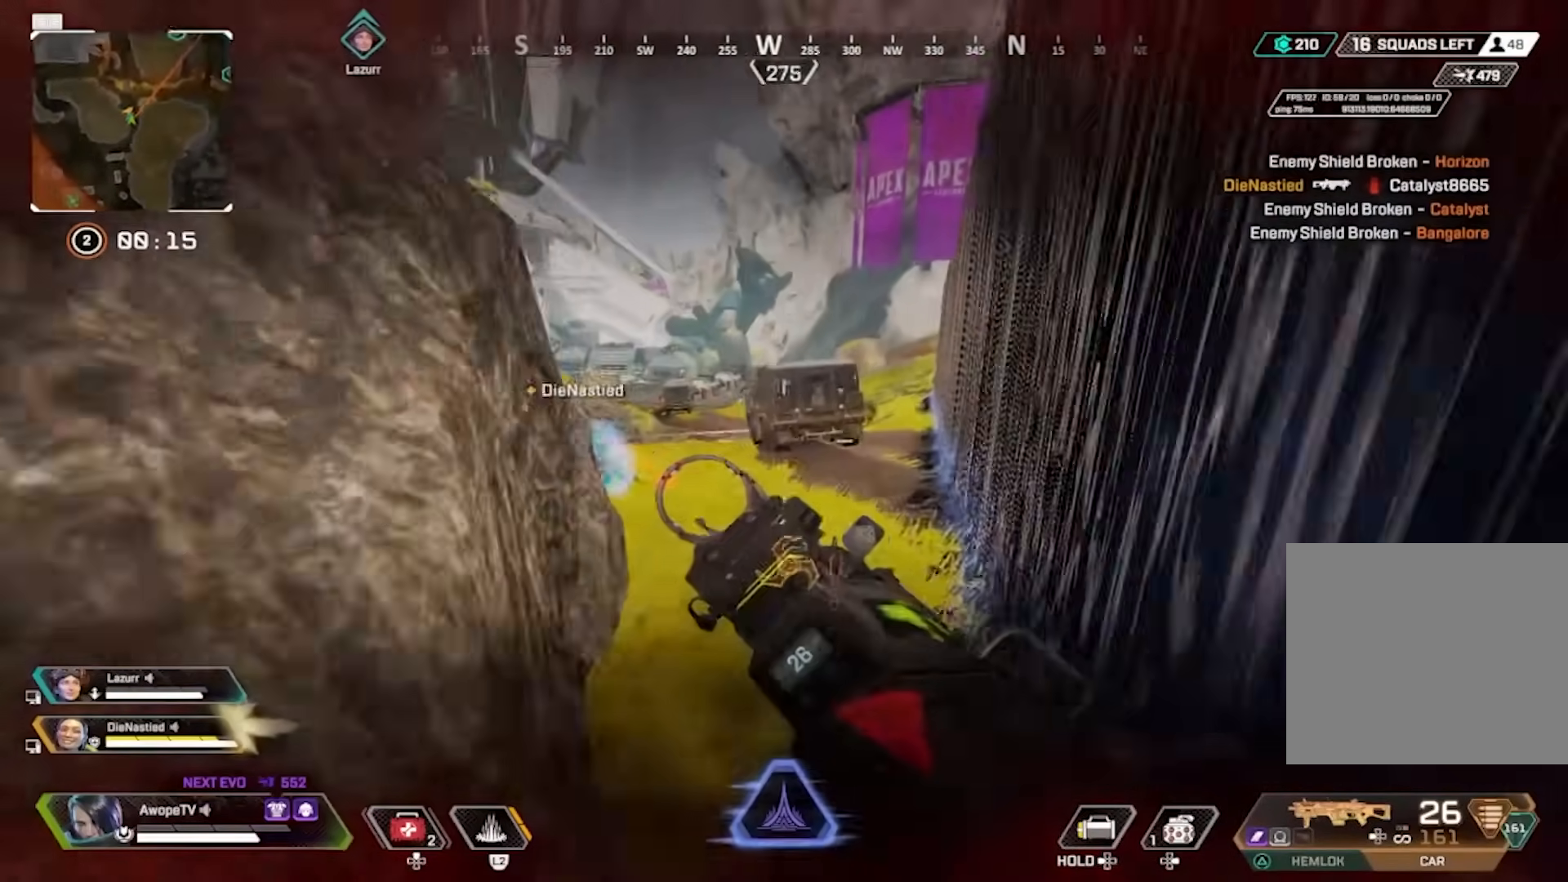
{"buttons": [], "left_stick": "up", "right_stick": "center", "events": [[233, "left_stick", "up"], [283, "L3", "down"], [400, "L3", "up"]]}
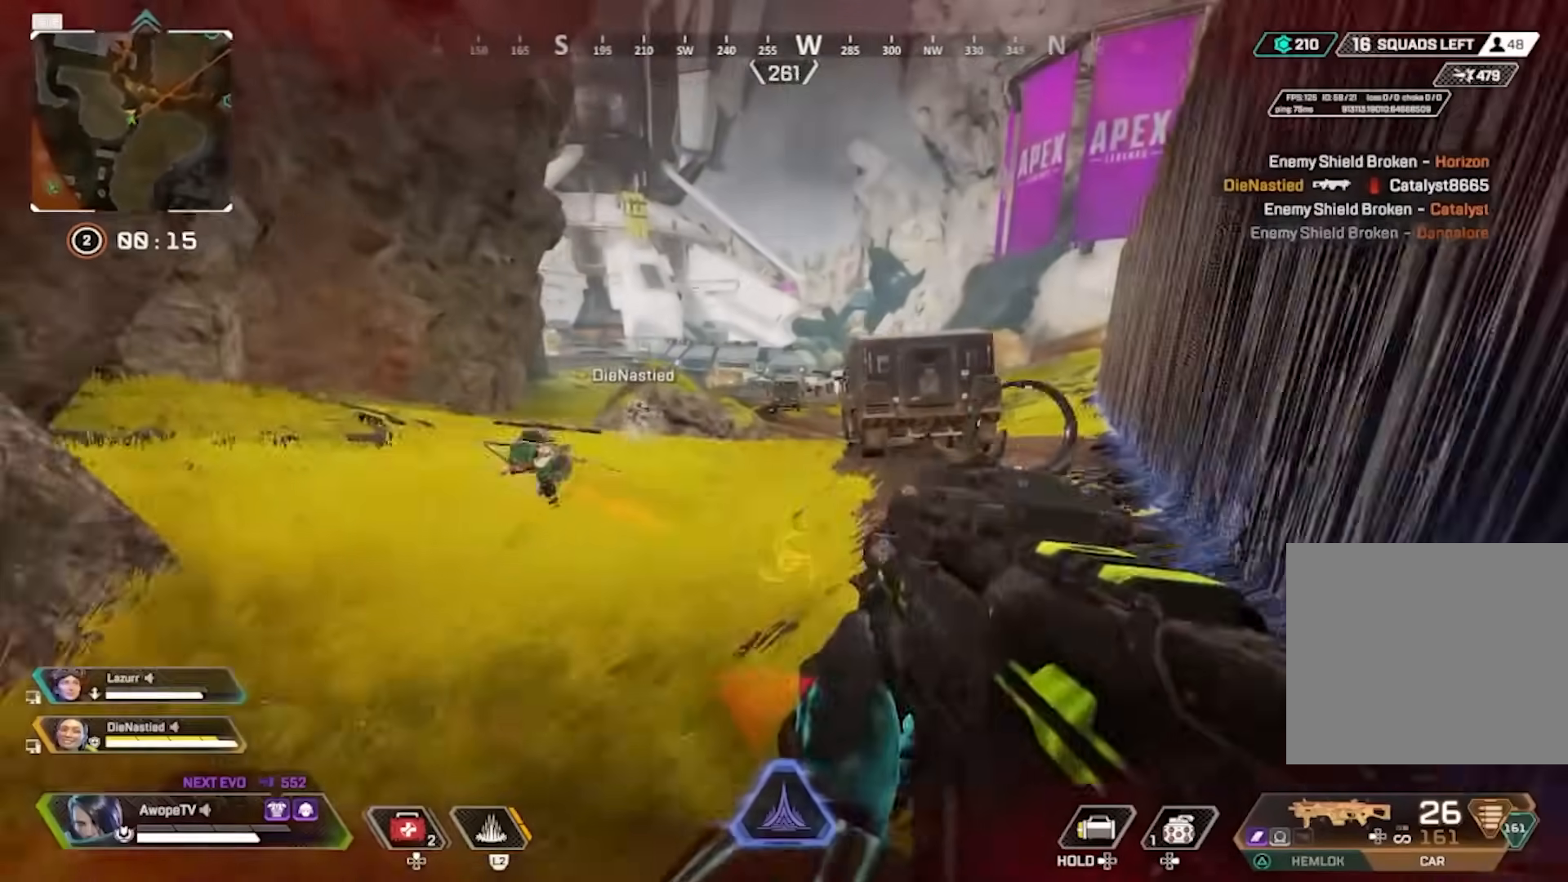
{"buttons": [], "left_stick": "up", "right_stick": "center", "events": [[150, "right_stick", "right"], [267, "right_stick", "center"]]}
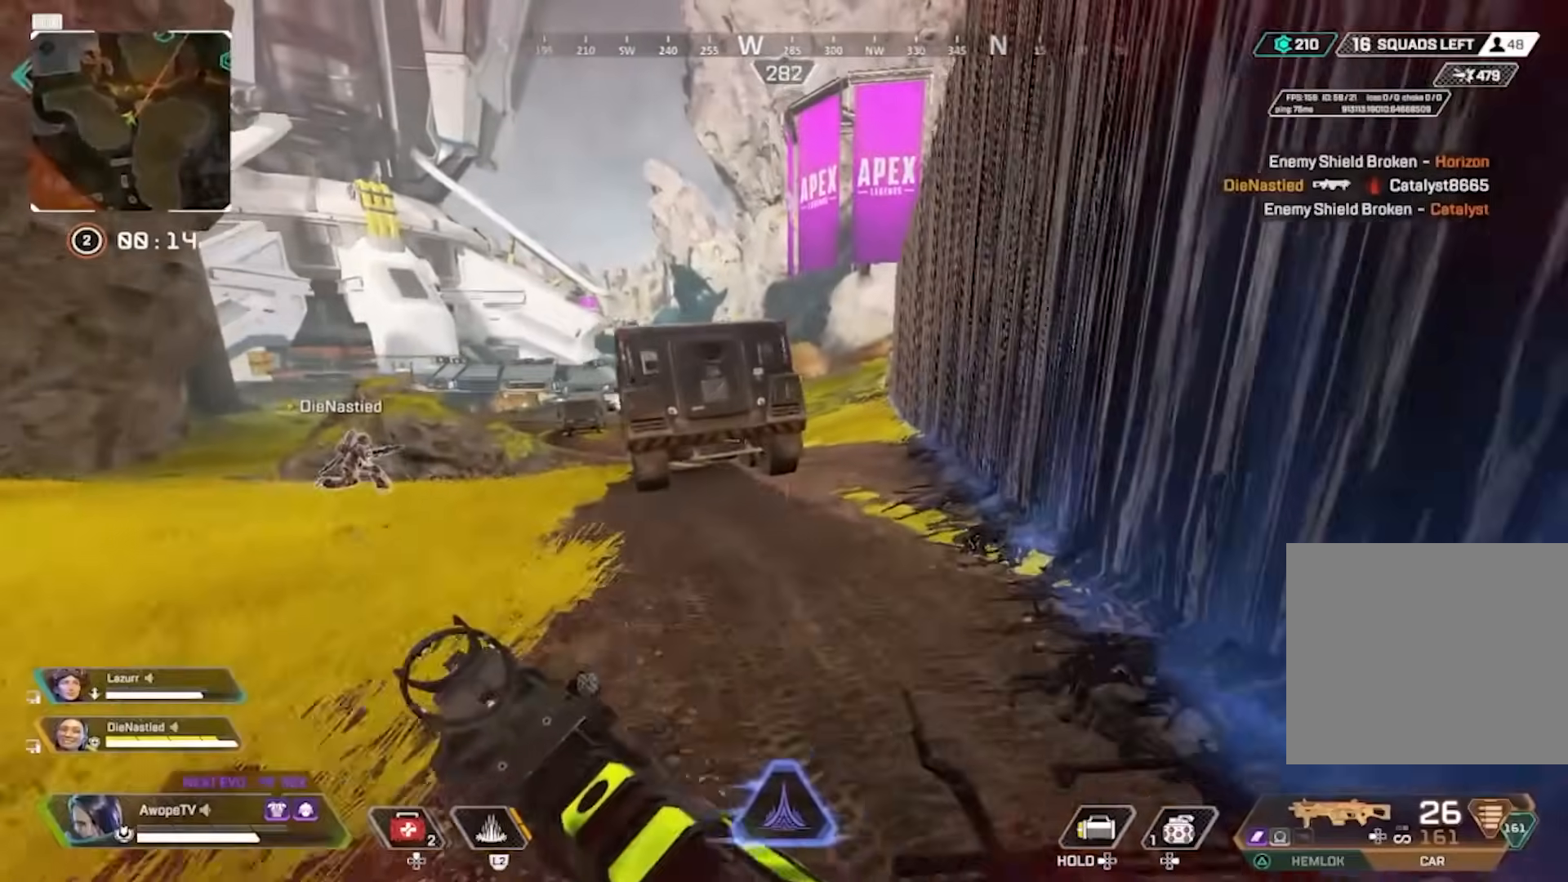
{"buttons": ["L1"], "left_stick": "up-right", "right_stick": "center", "events": [[283, "CIRCLE", "down"], [417, "CIRCLE", "up"], [467, "L1", "down"], [483, "left_stick", "up-right"]]}
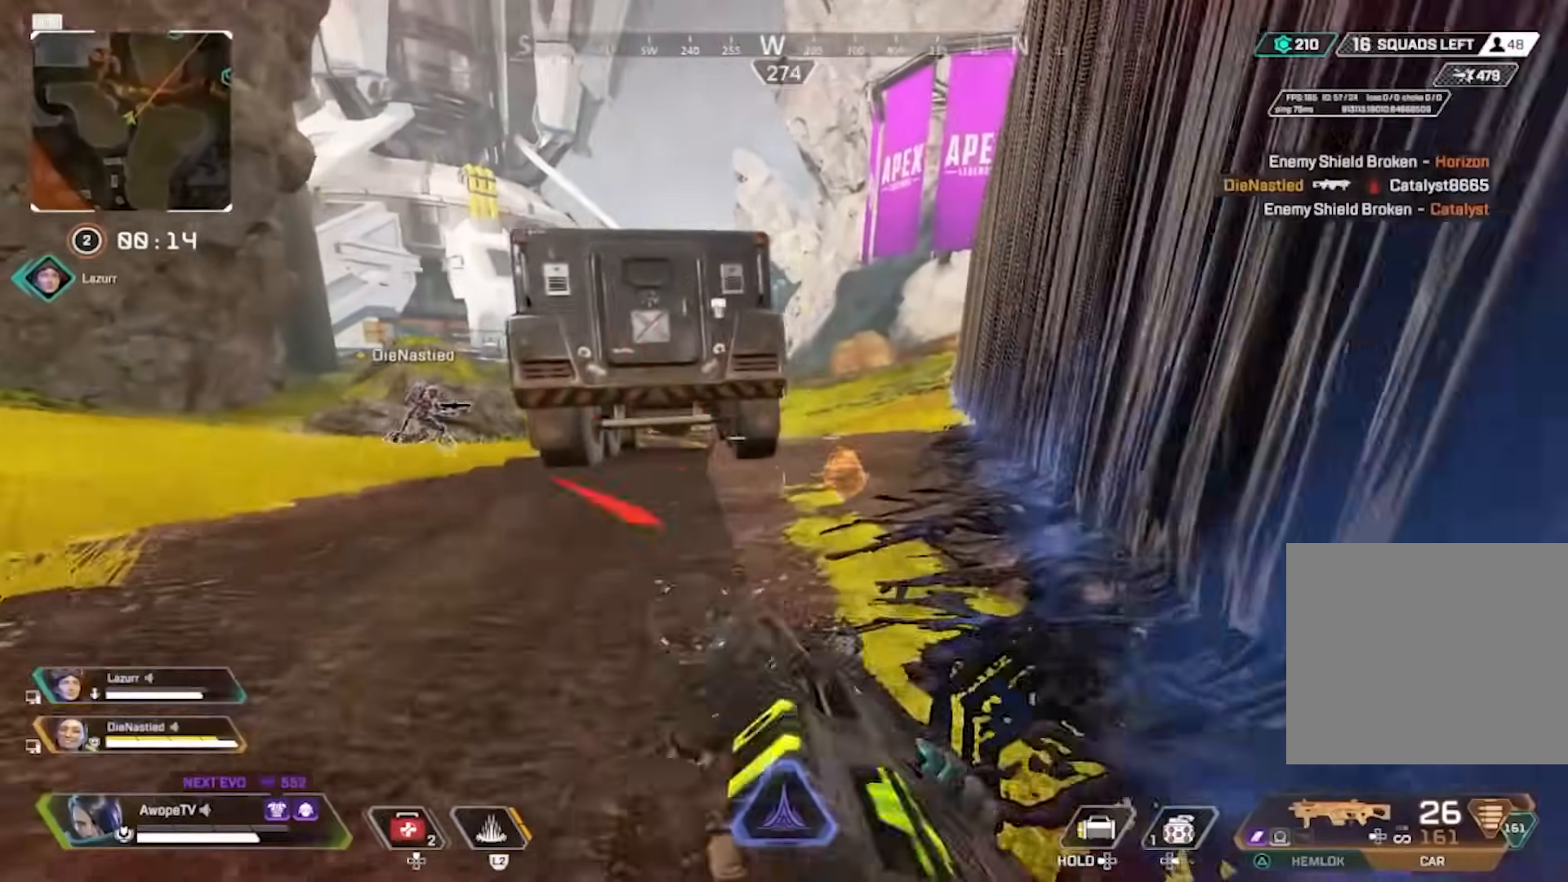
{"buttons": ["L1"], "left_stick": "up", "right_stick": "center", "events": [[83, "CIRCLE", "down"], [200, "CIRCLE", "up"], [467, "left_stick", "up"]]}
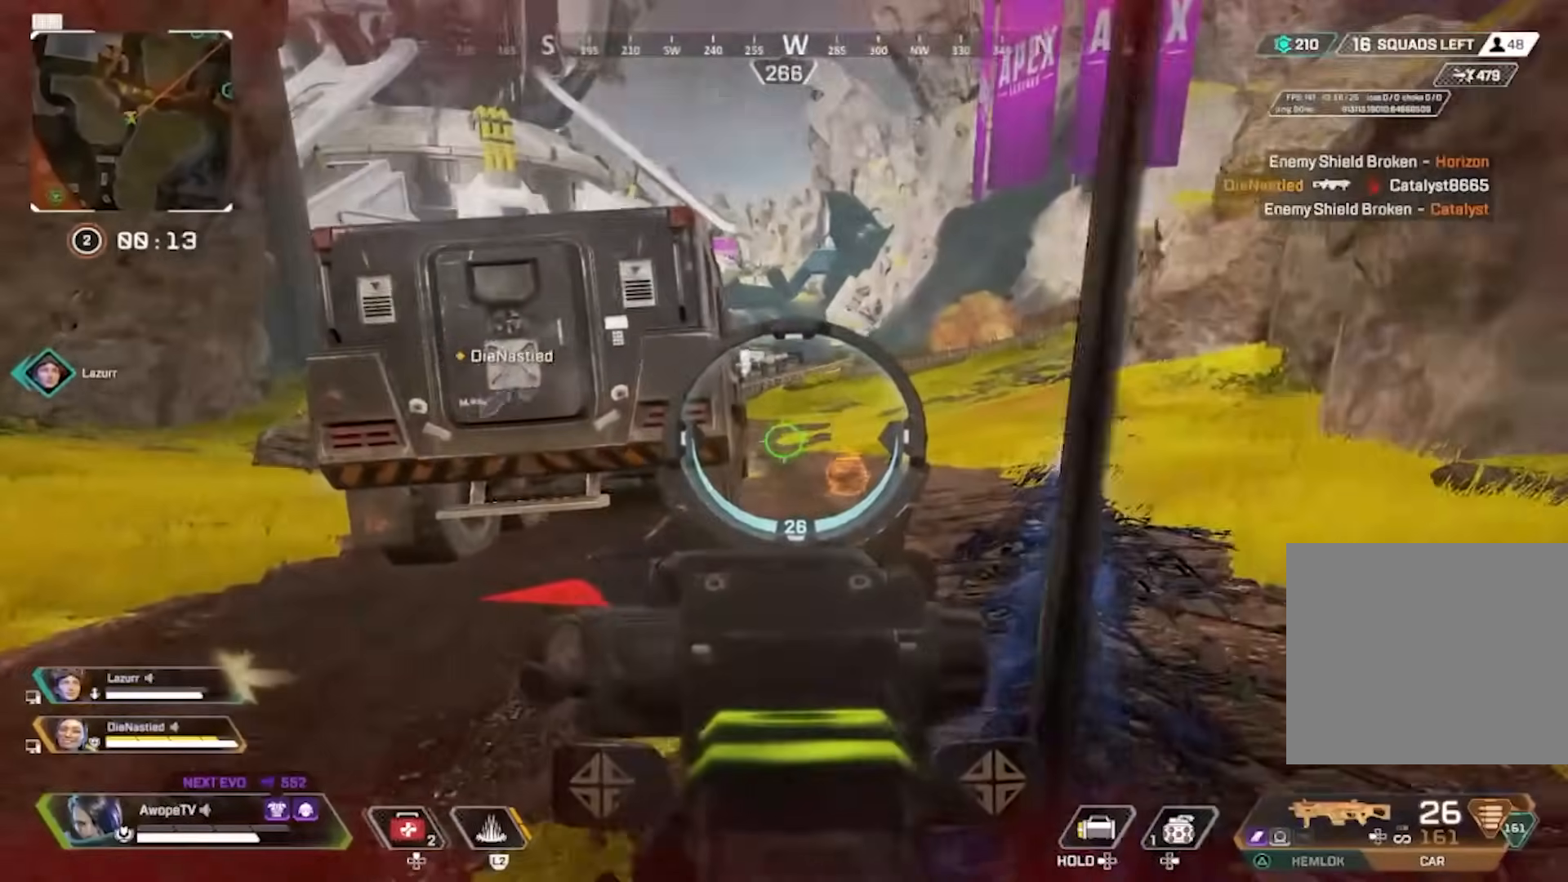
{"buttons": [], "left_stick": "up", "right_stick": "center", "events": [[67, "L1", "up"], [117, "L3", "down"], [233, "L3", "up"]]}